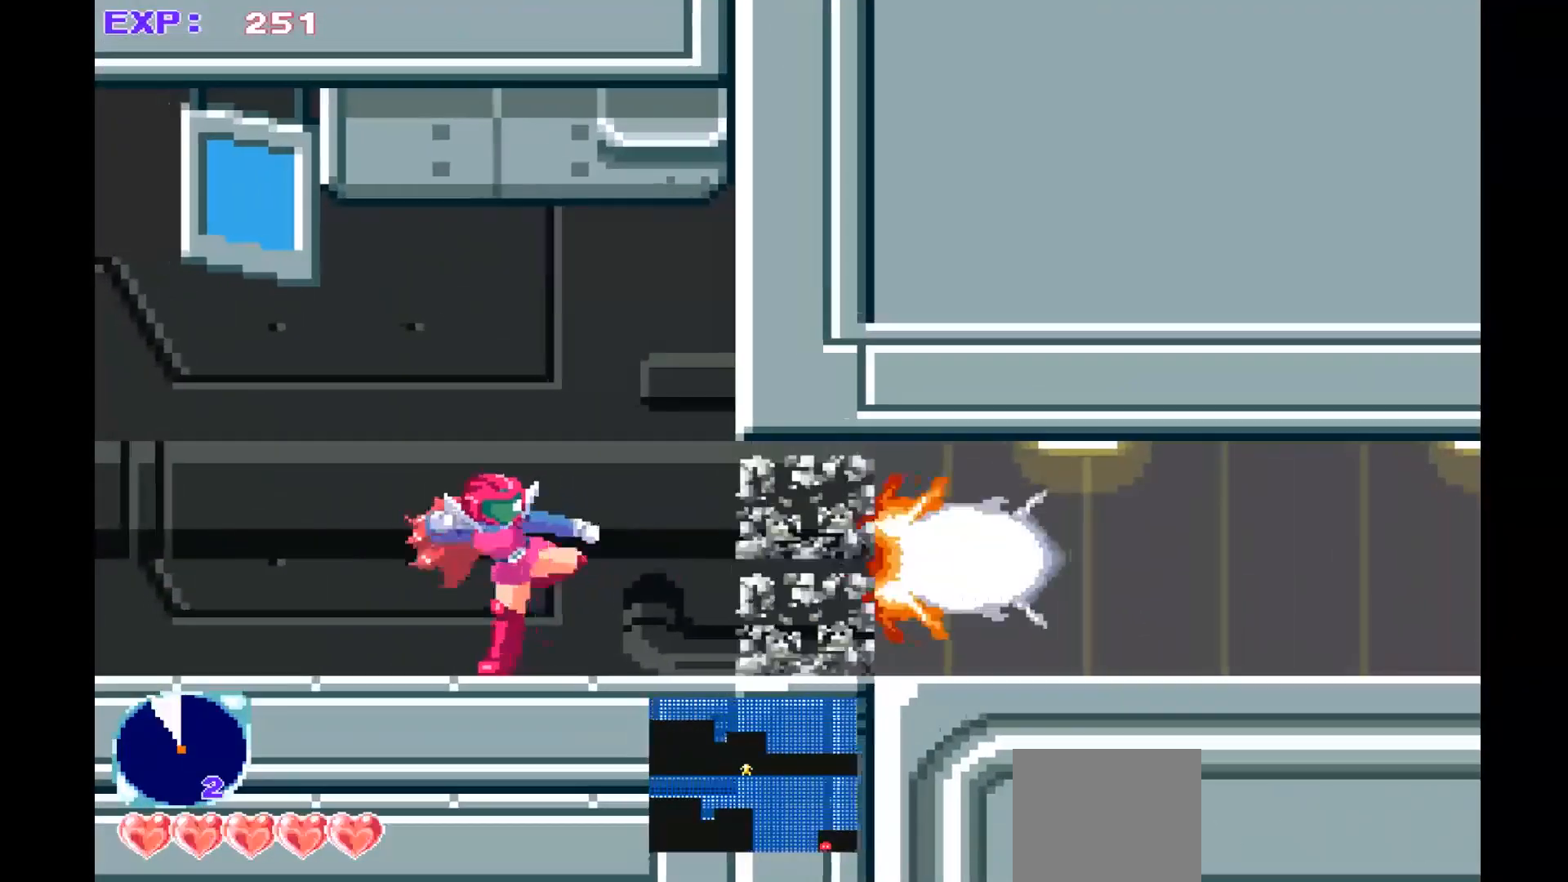
Gameplay with a controller (PlayStation layout); each line is a JSON object with the inputs held at the frame after it. "events" lists button and stick changes between this image and that frame as [ms after this image, input, new state], when the widget could be followed in between. Not read: right_stick.
{"buttons": [], "left_stick": "right", "events": []}
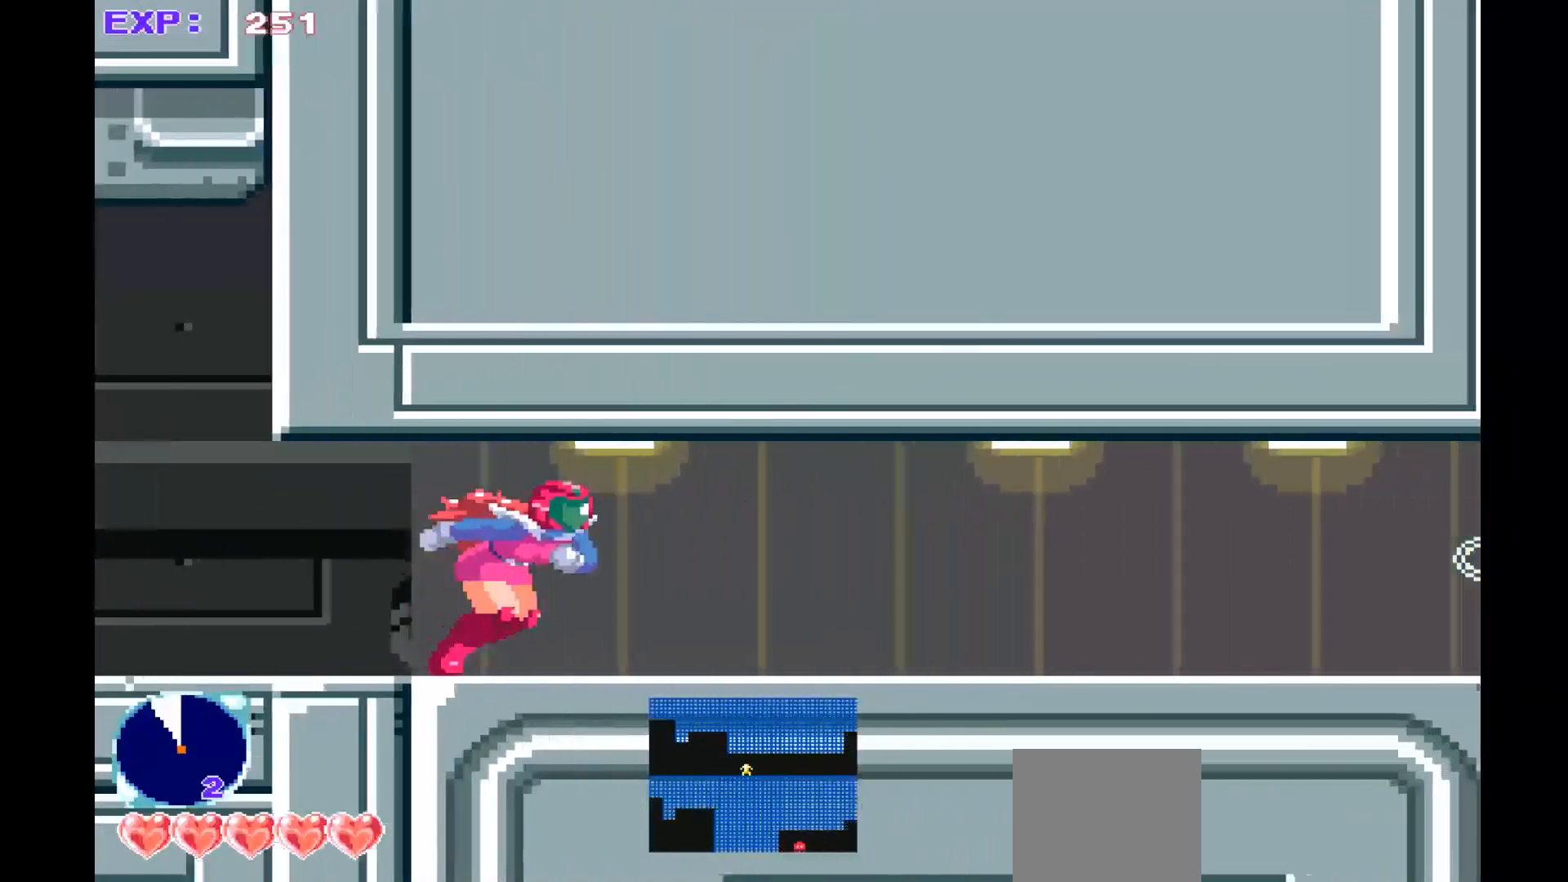
{"buttons": [], "left_stick": "right", "events": []}
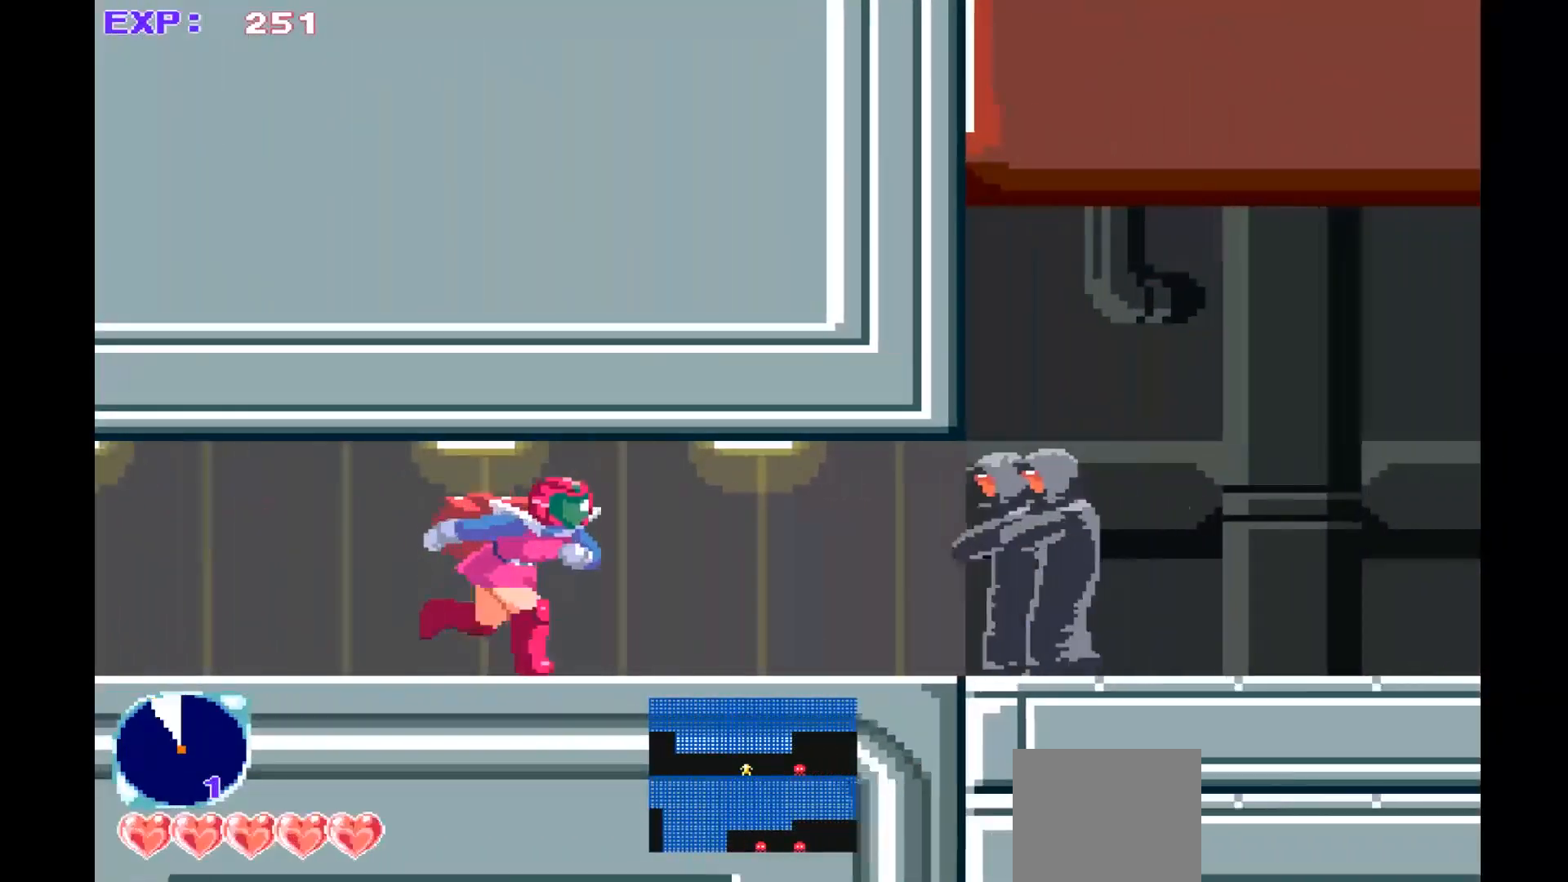
{"buttons": [], "left_stick": "center", "events": [[233, "SQUARE", "down"], [267, "left_stick", "center"], [367, "SQUARE", "up"]]}
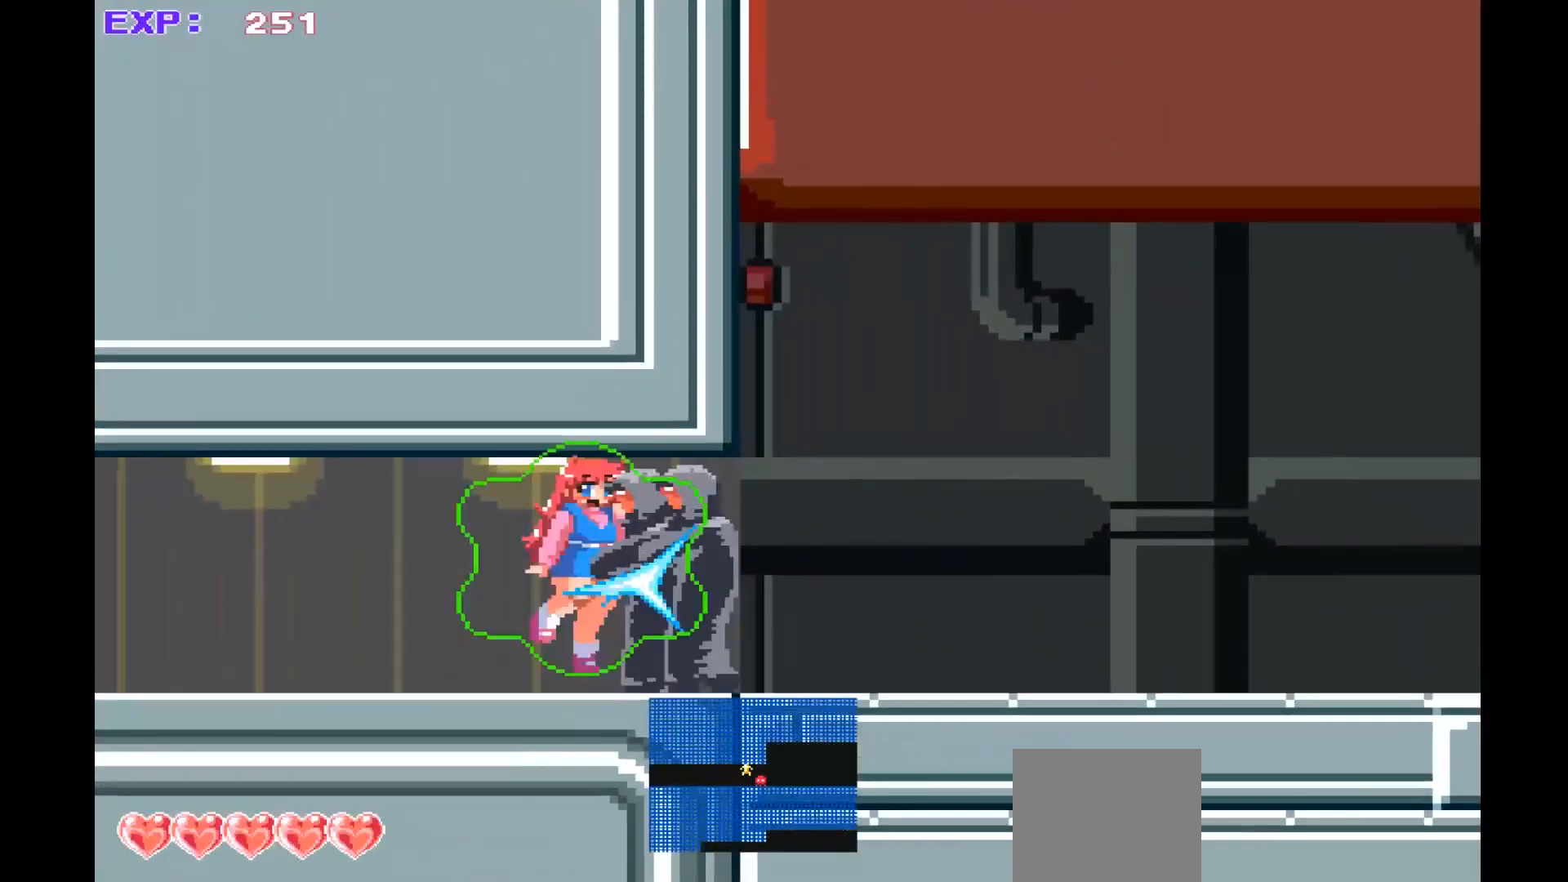
{"buttons": ["SQUARE"], "left_stick": "center", "events": [[433, "SQUARE", "down"]]}
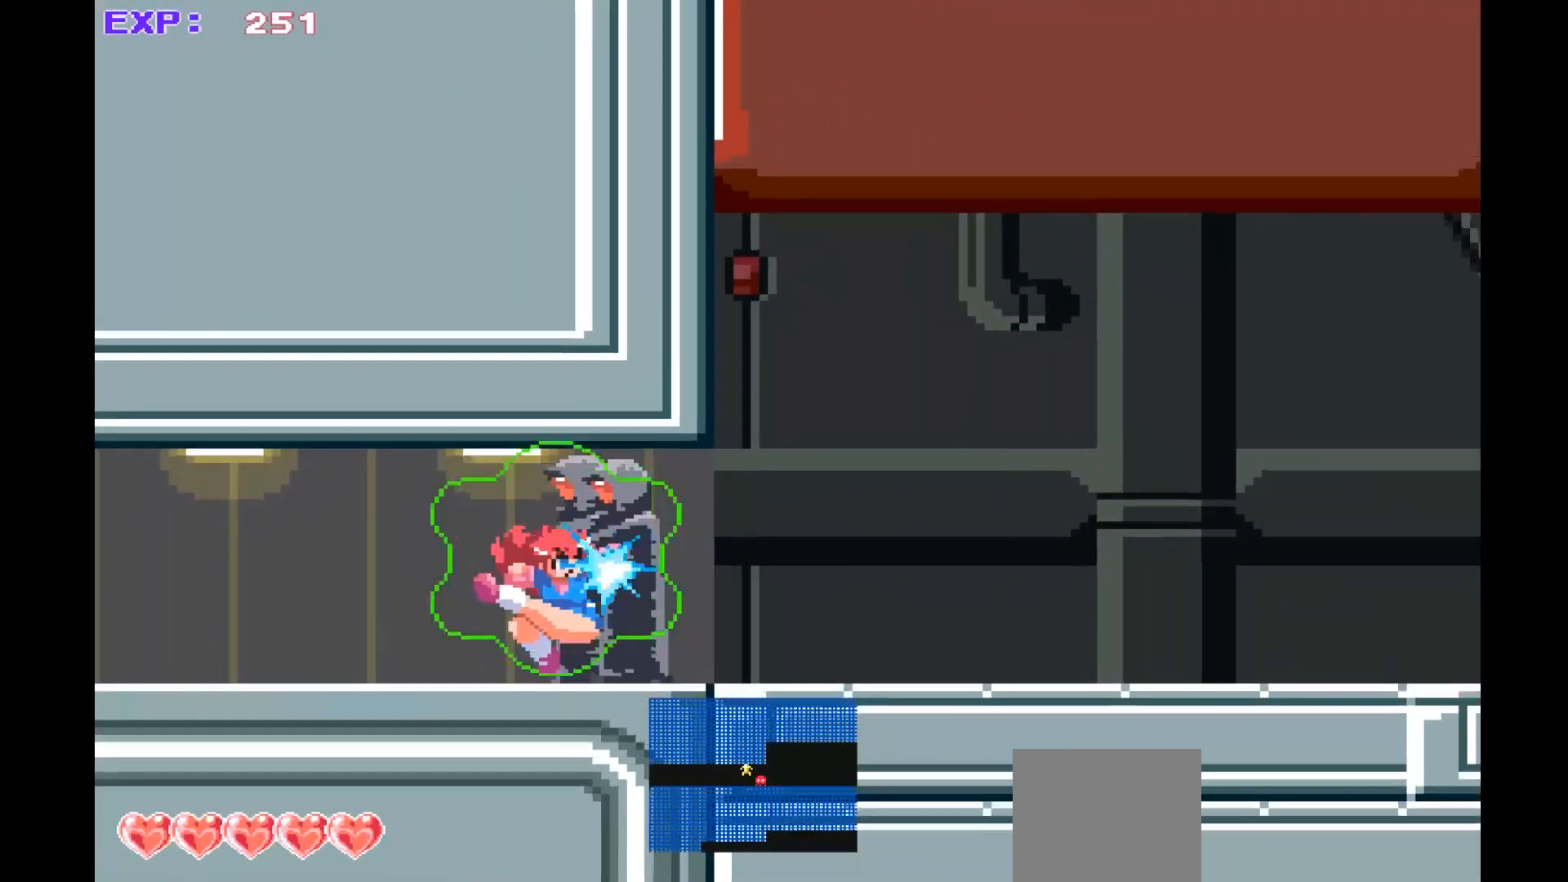
{"buttons": [], "left_stick": "center", "events": [[33, "SQUARE", "up"], [167, "SQUARE", "down"], [267, "SQUARE", "up"]]}
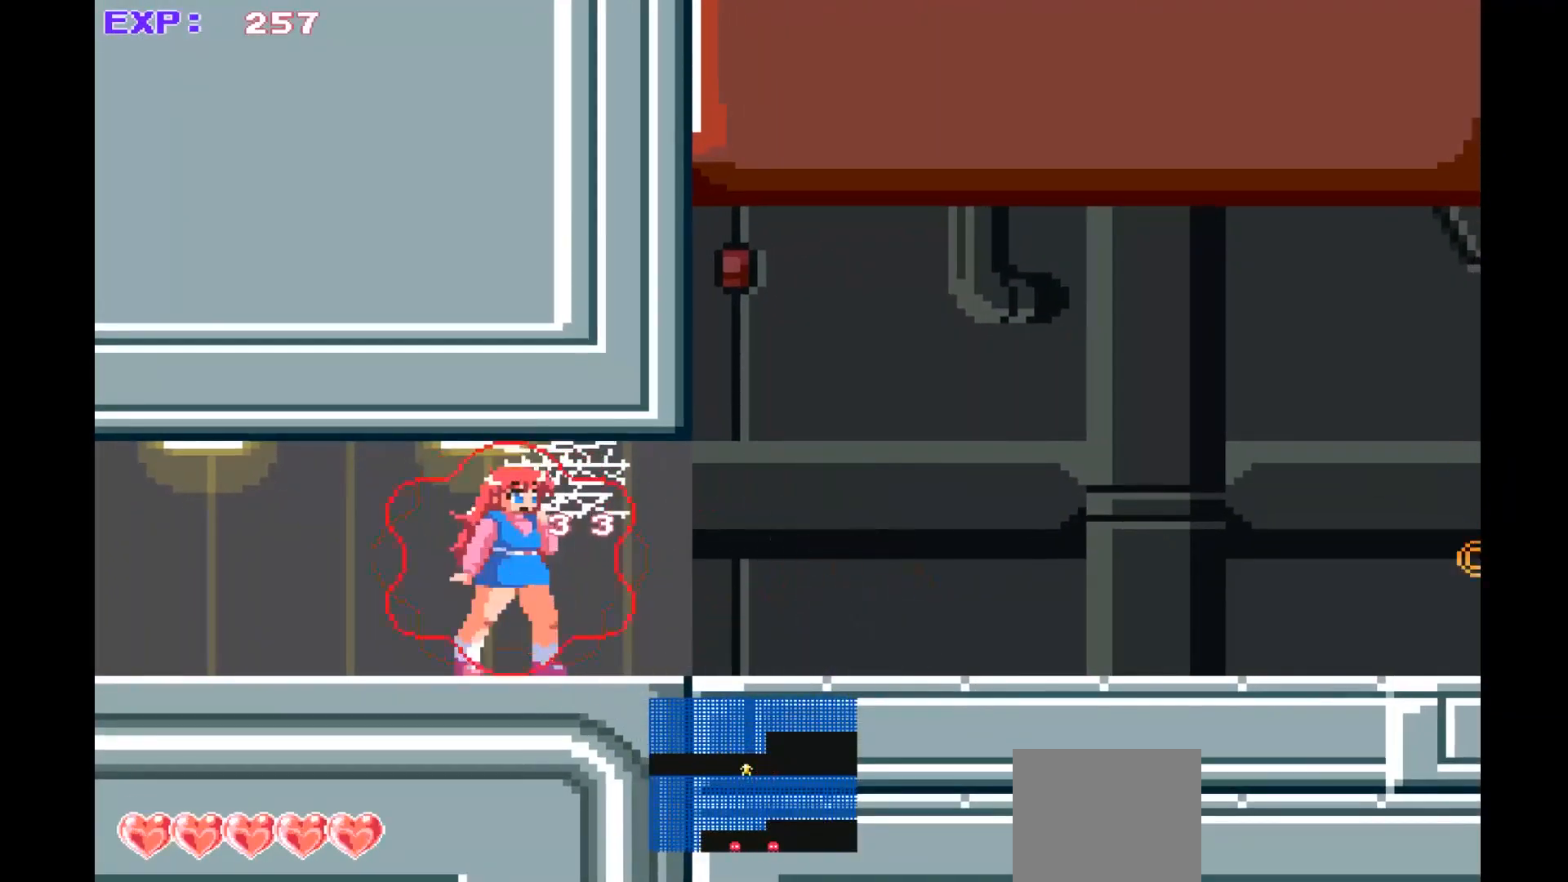
{"buttons": [], "left_stick": "center", "events": [[100, "left_stick", "right"], [467, "left_stick", "center"]]}
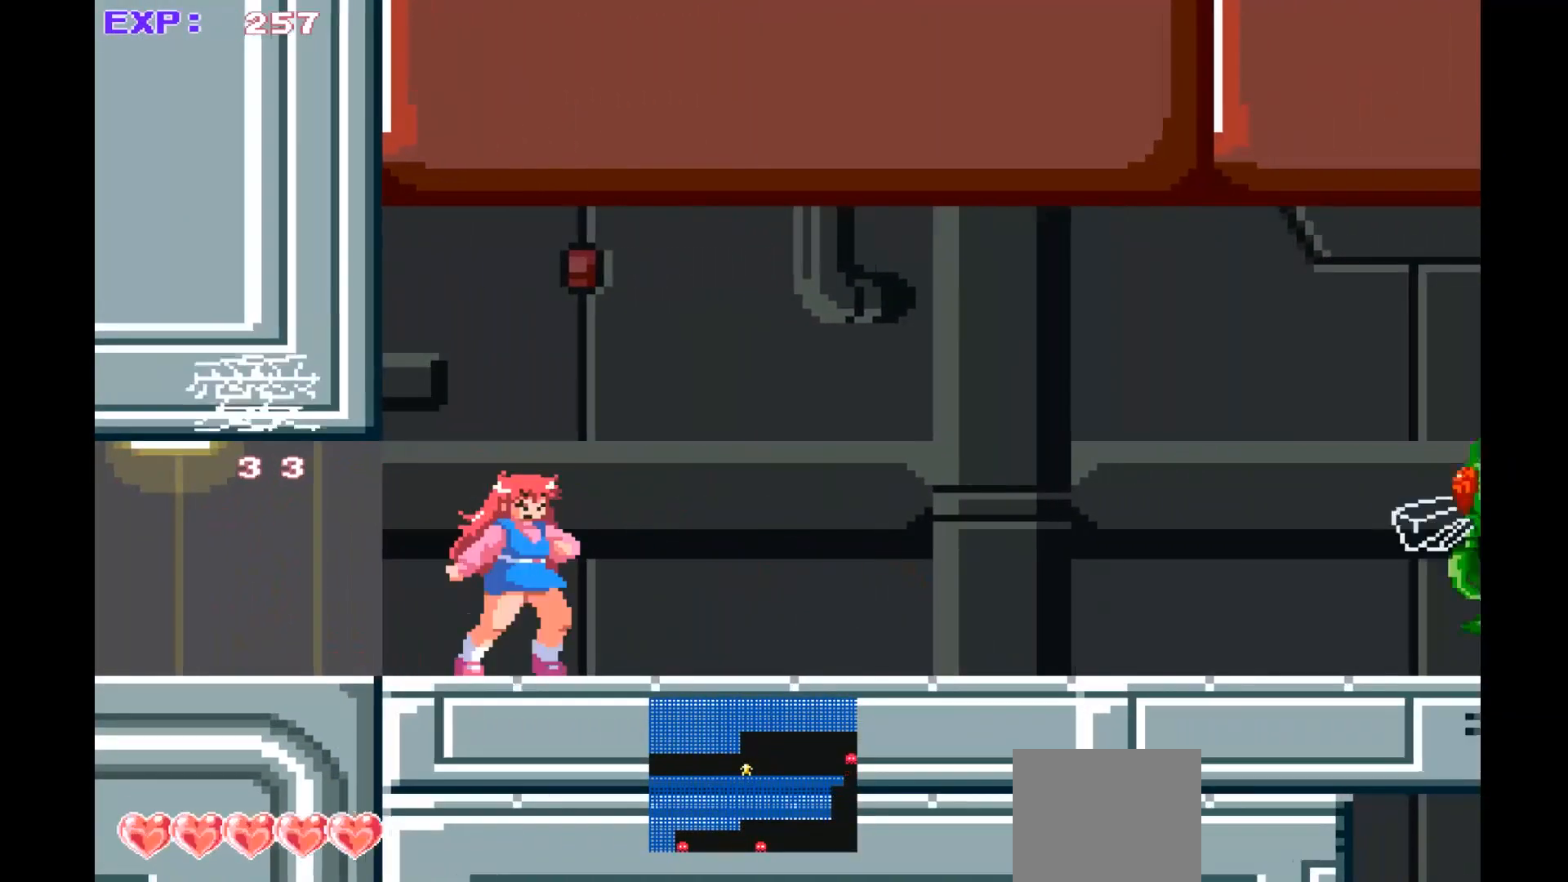
{"buttons": [], "left_stick": "center", "events": []}
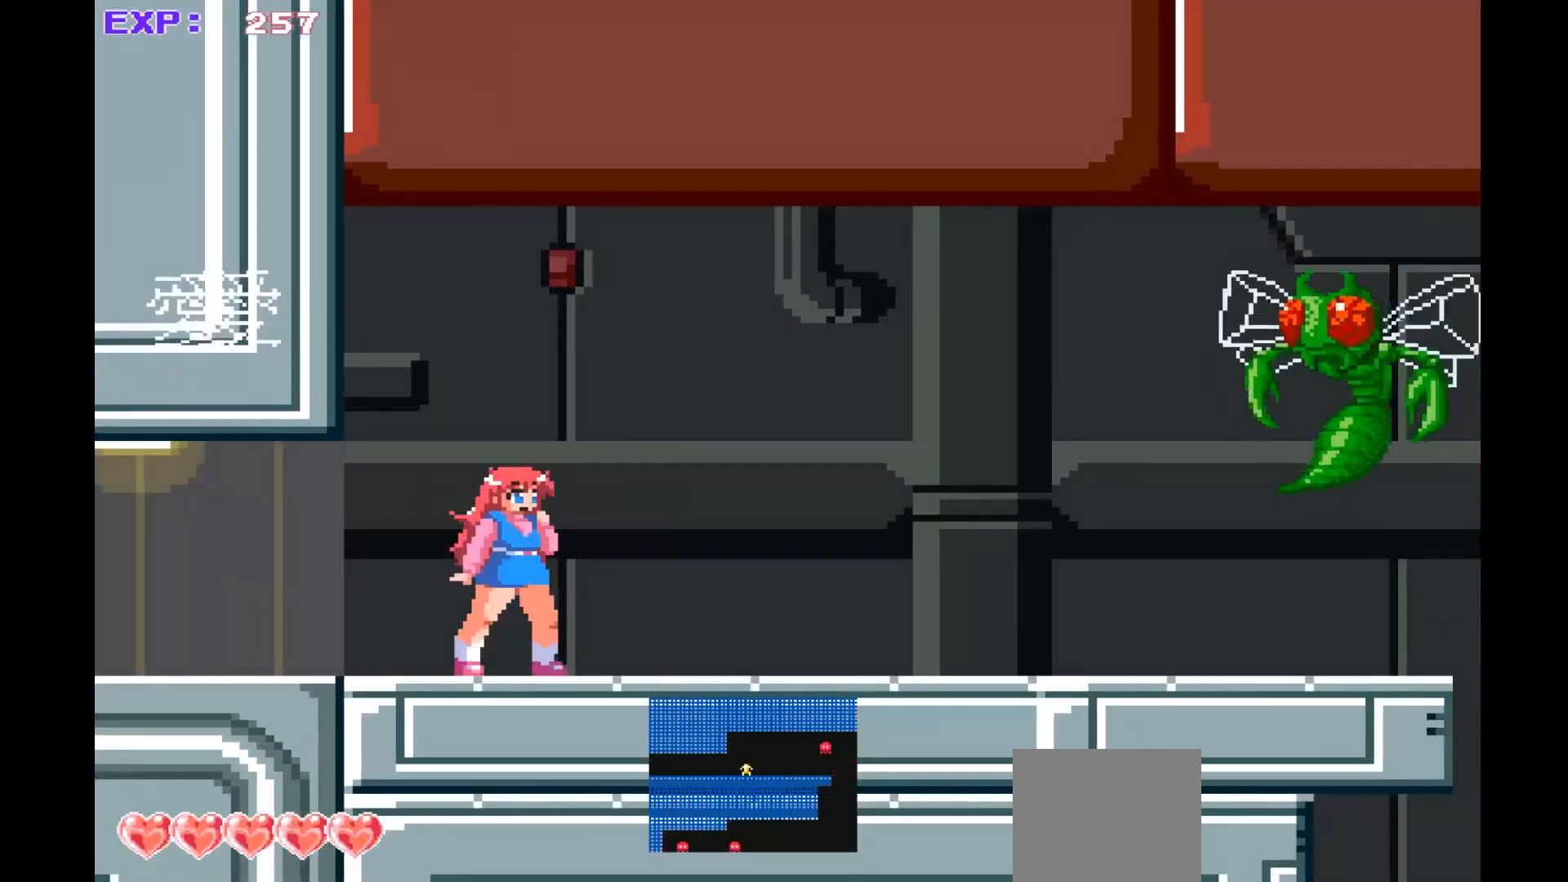
{"buttons": [], "left_stick": "center", "events": [[67, "left_stick", "right"], [233, "left_stick", "center"]]}
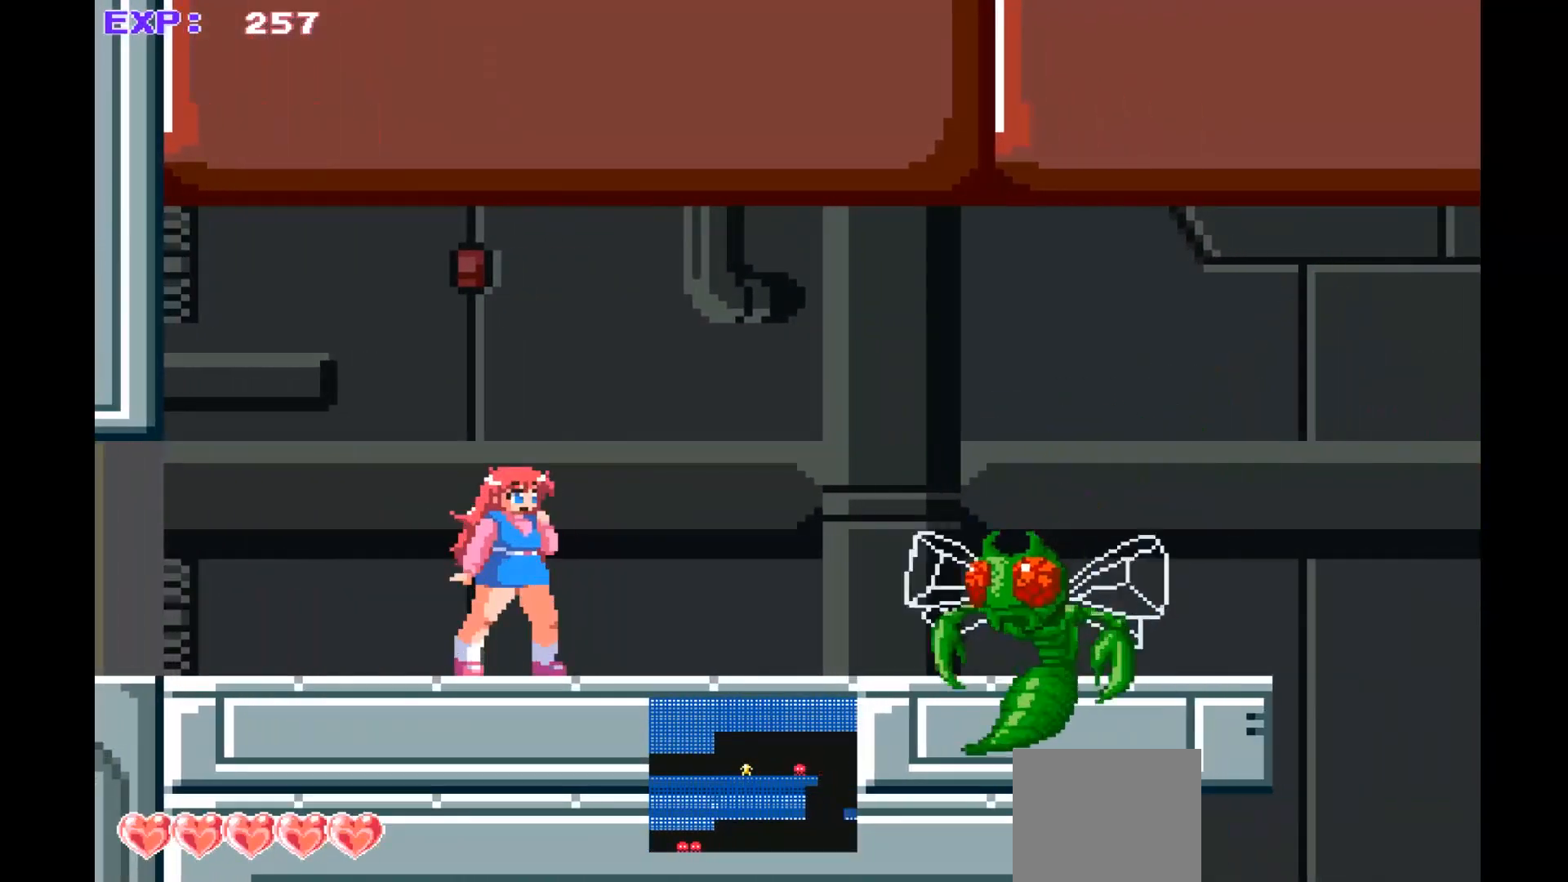
{"buttons": [], "left_stick": "center", "events": []}
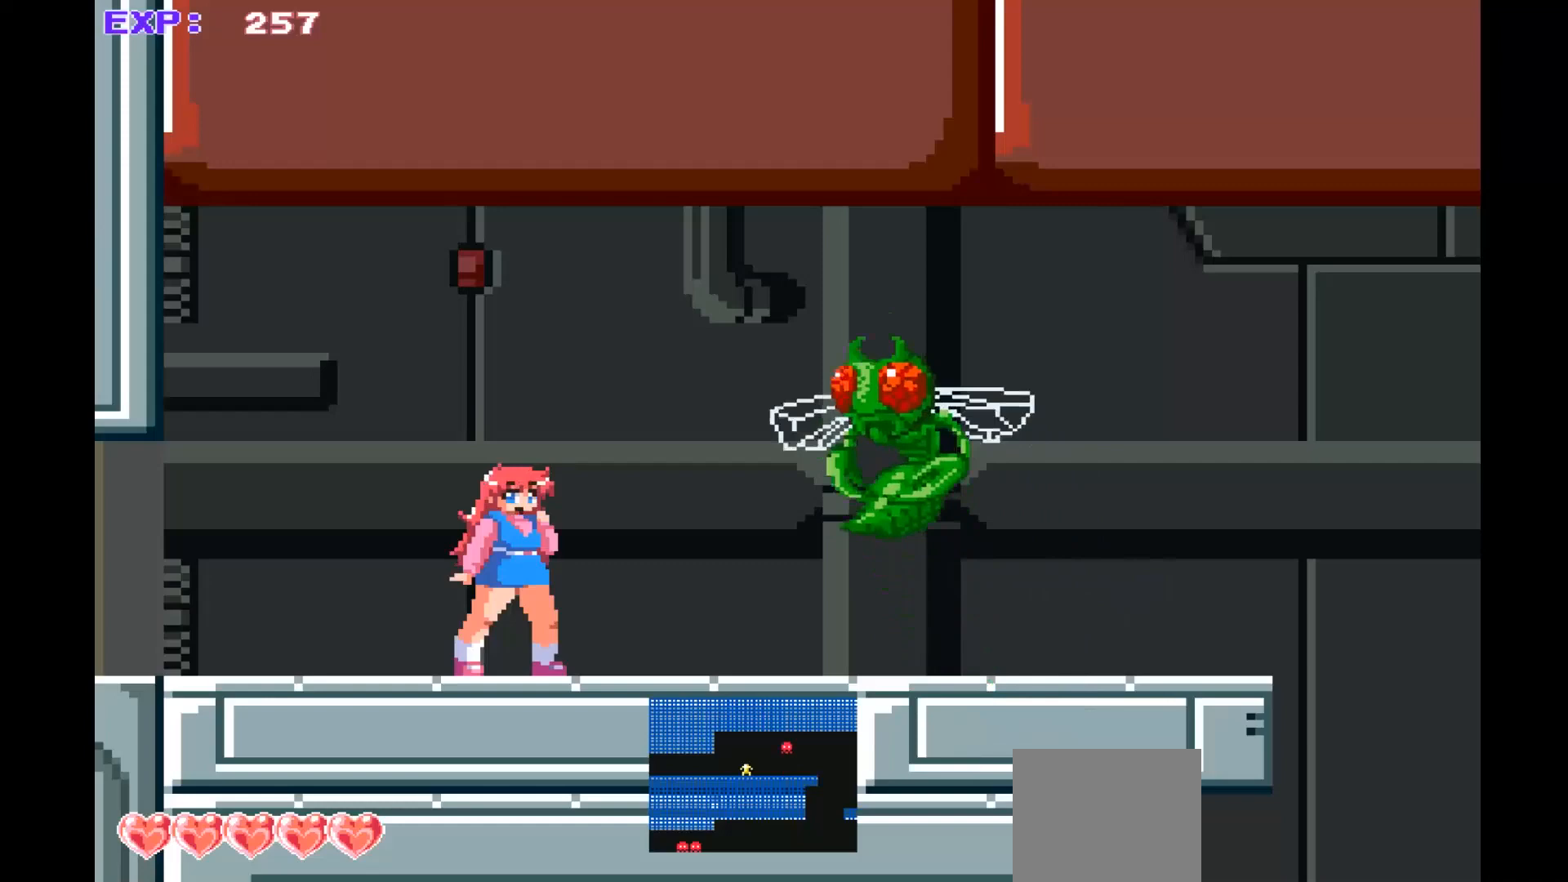
{"buttons": ["SQUARE"], "left_stick": "center", "events": [[467, "SQUARE", "down"]]}
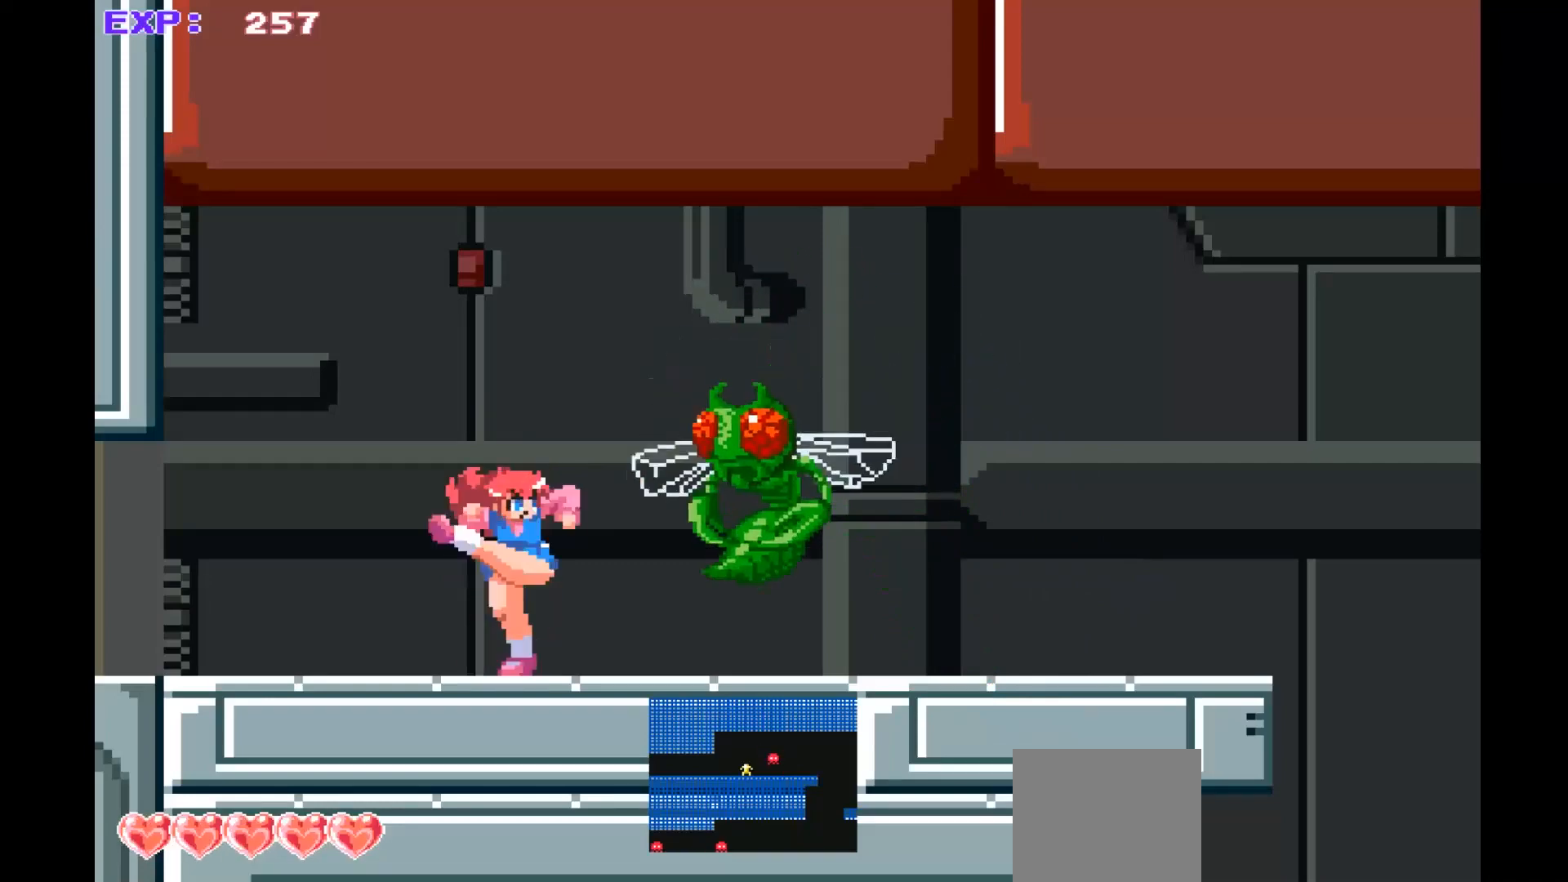
{"buttons": [], "left_stick": "right", "events": [[100, "SQUARE", "up"], [433, "left_stick", "right"]]}
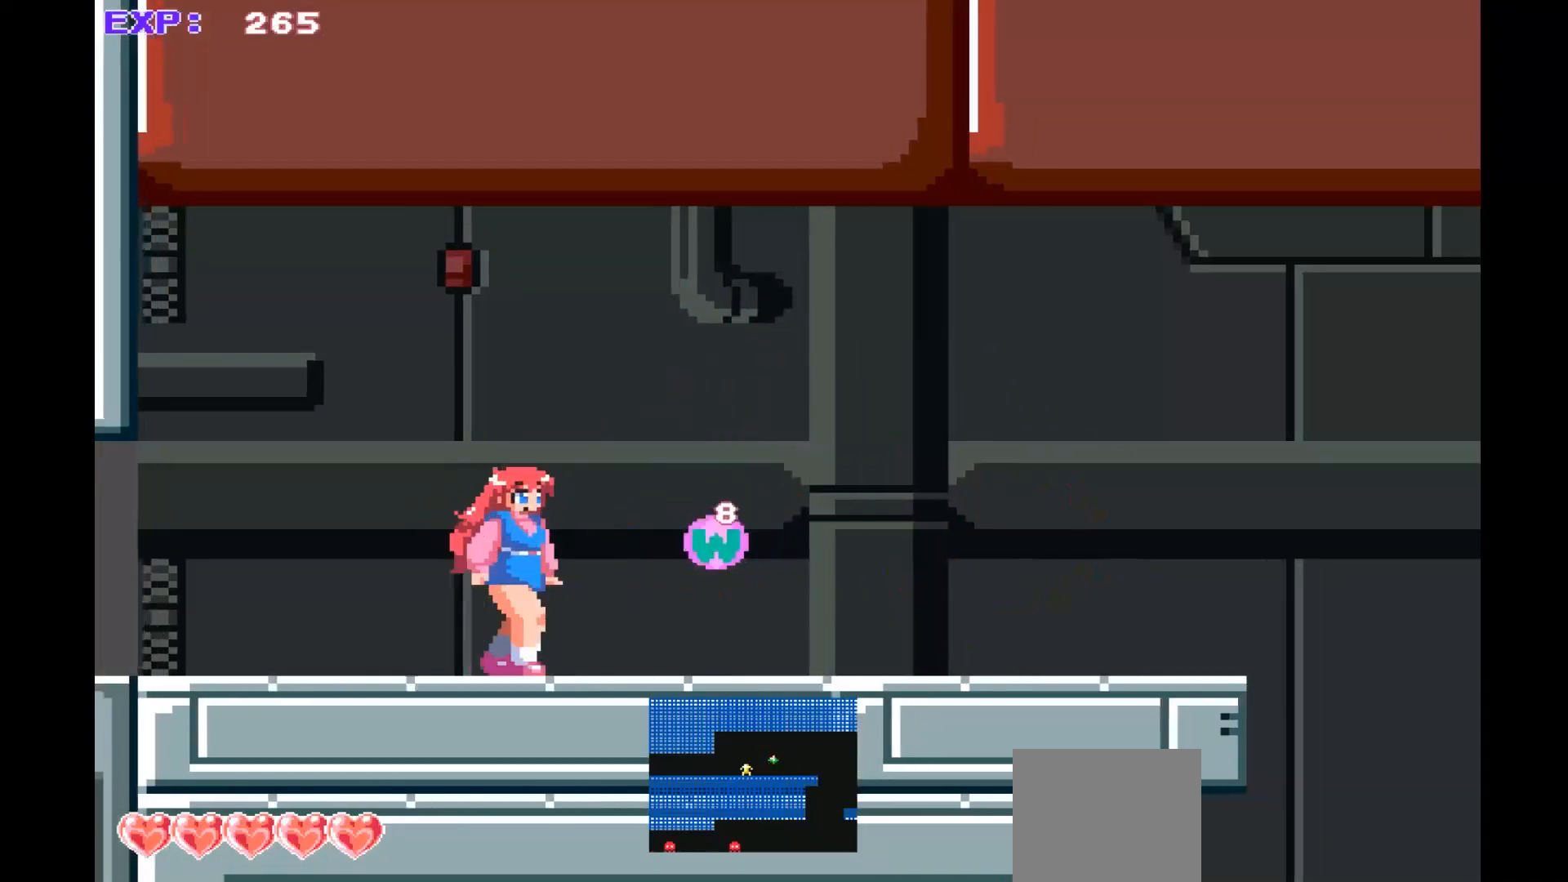
{"buttons": [], "left_stick": "right", "events": []}
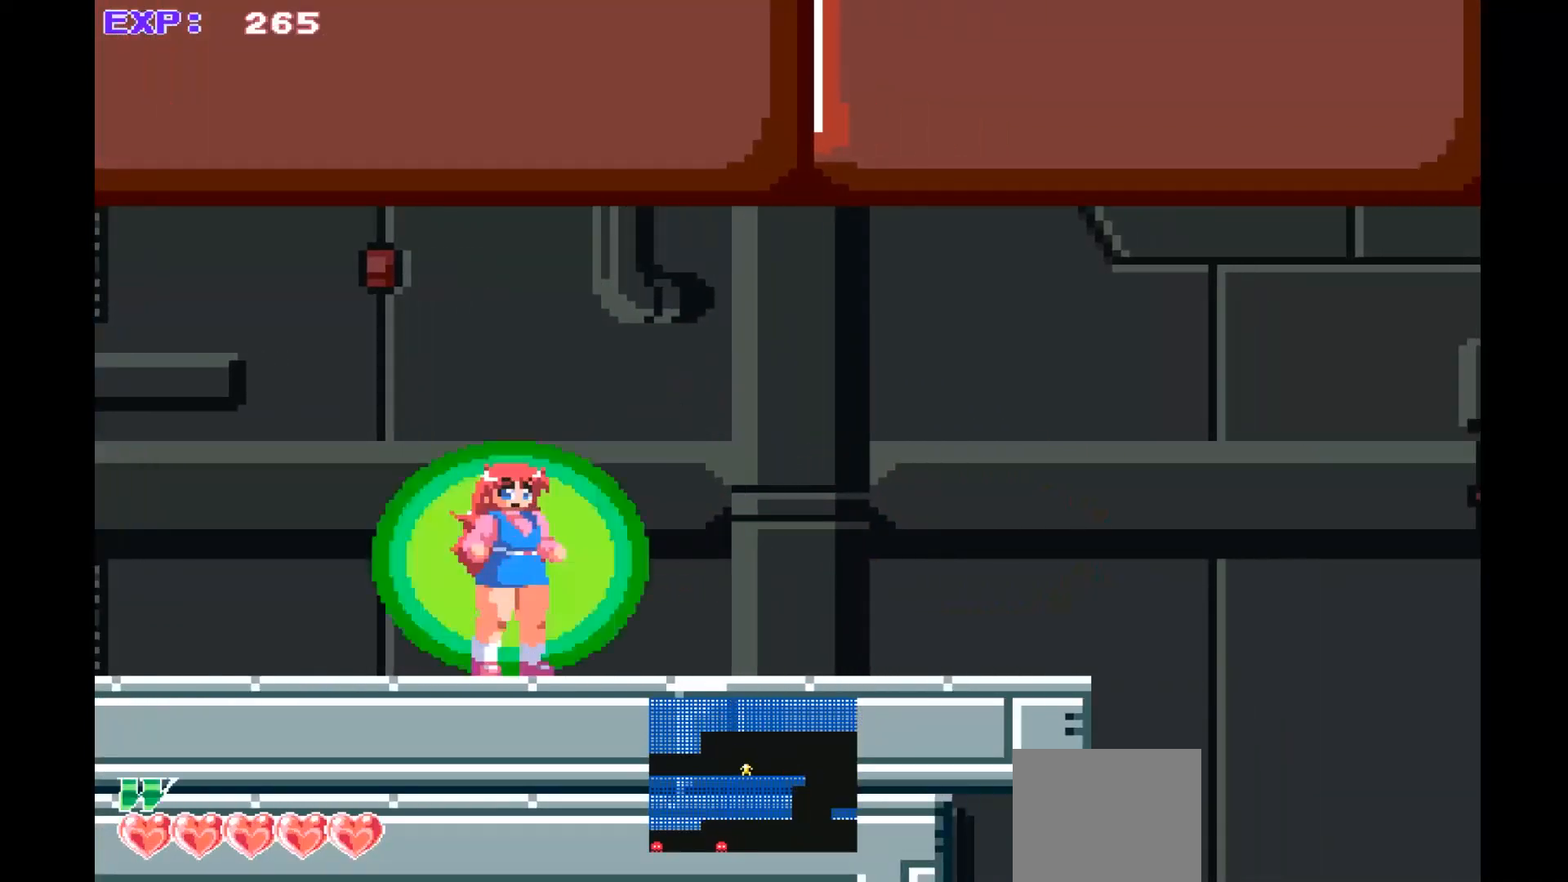
{"buttons": [], "left_stick": "center", "events": [[200, "left_stick", "center"]]}
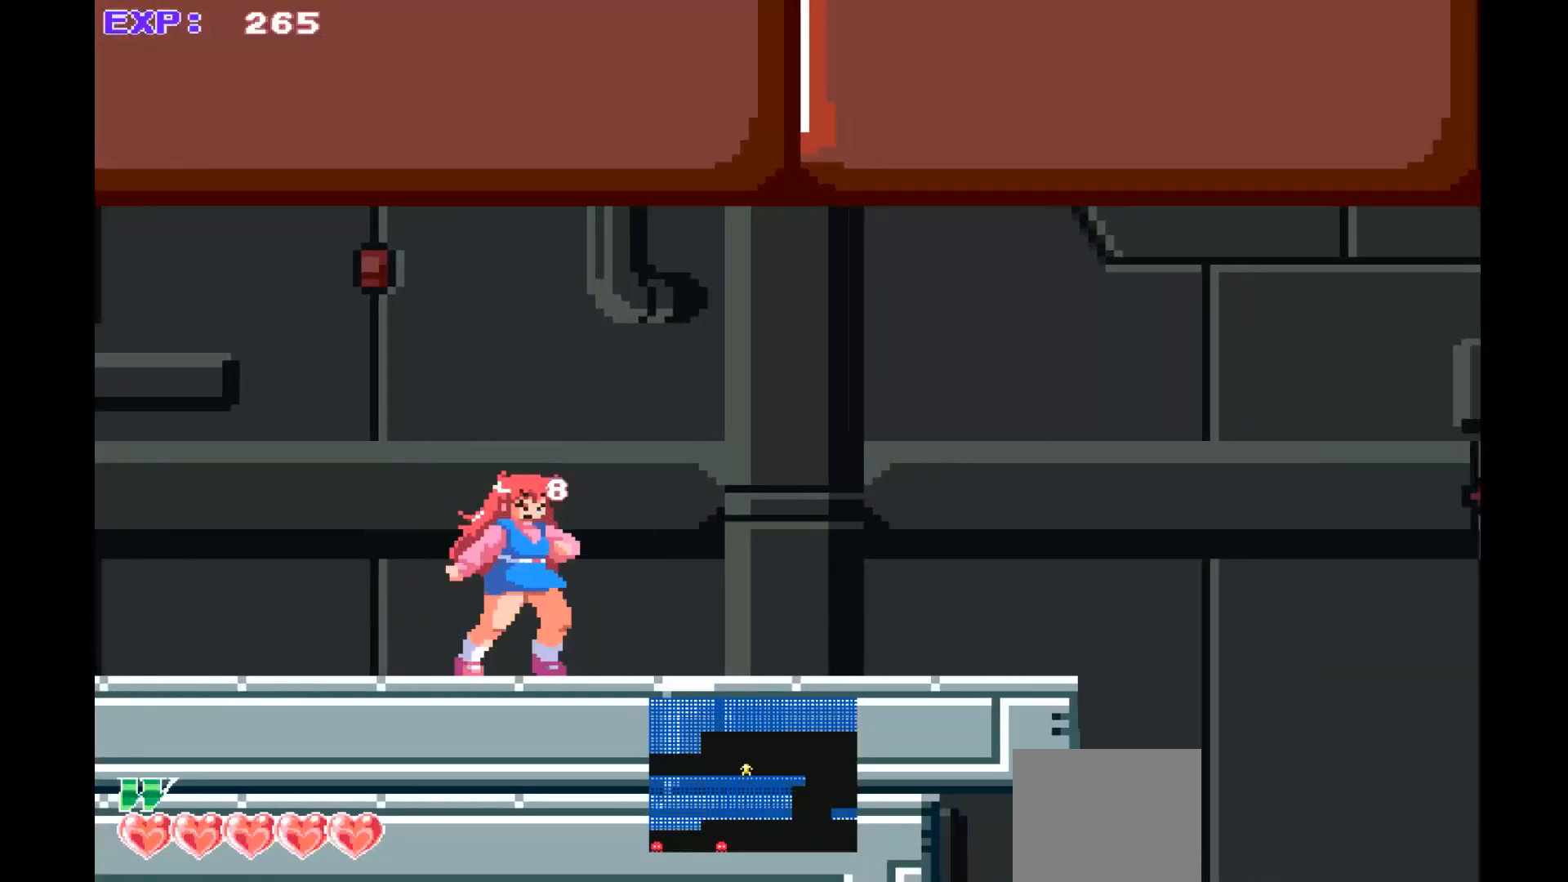
{"buttons": [], "left_stick": "down-right", "events": [[367, "left_stick", "down-right"]]}
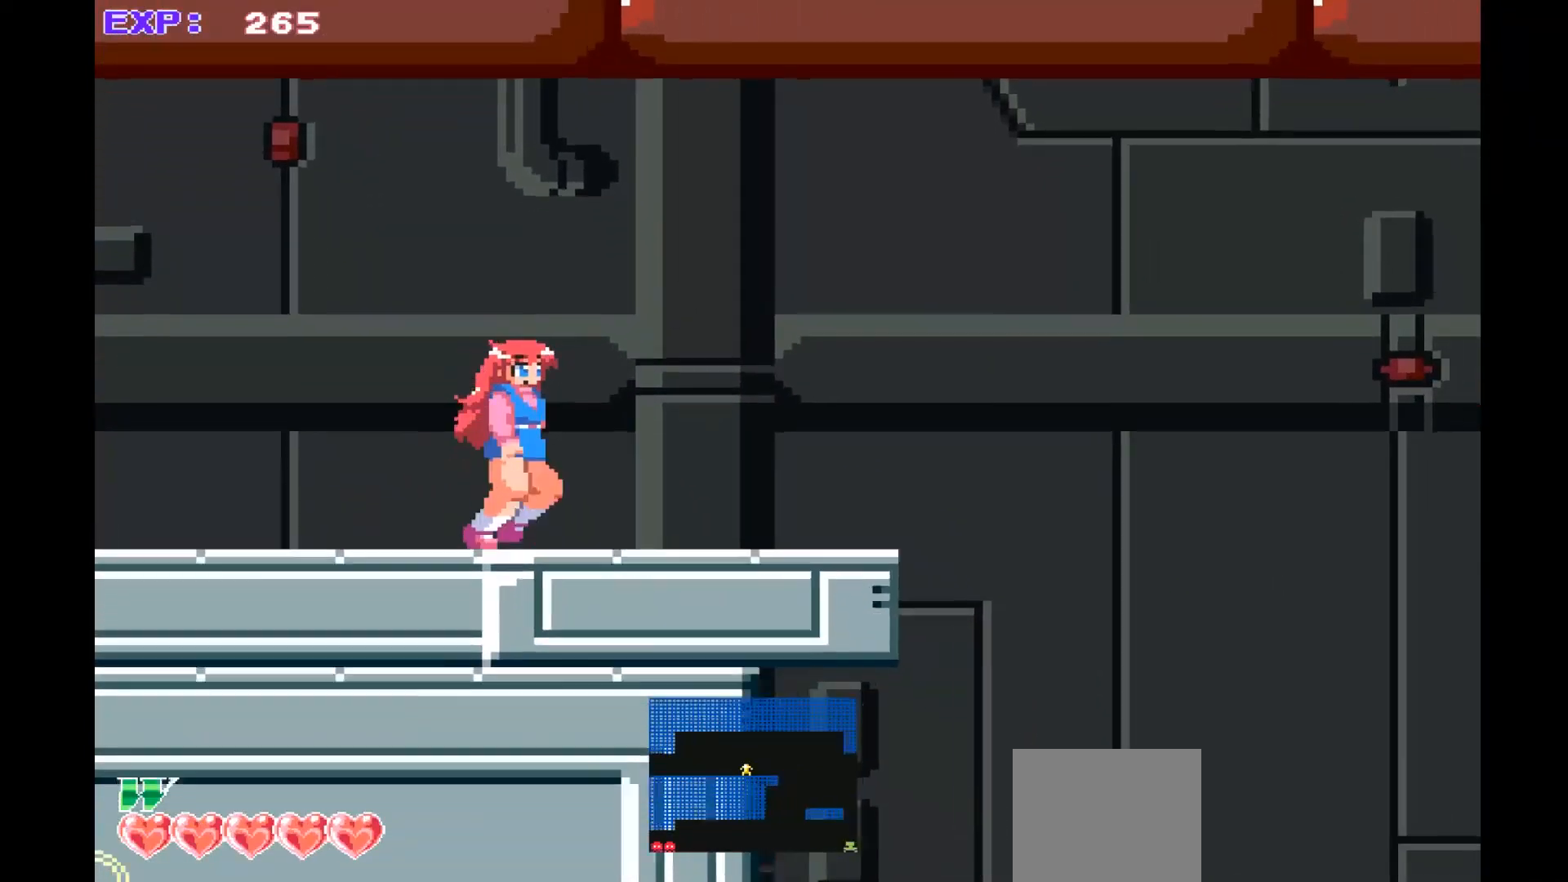
{"buttons": [], "left_stick": "right", "events": [[367, "left_stick", "center"], [500, "left_stick", "right"]]}
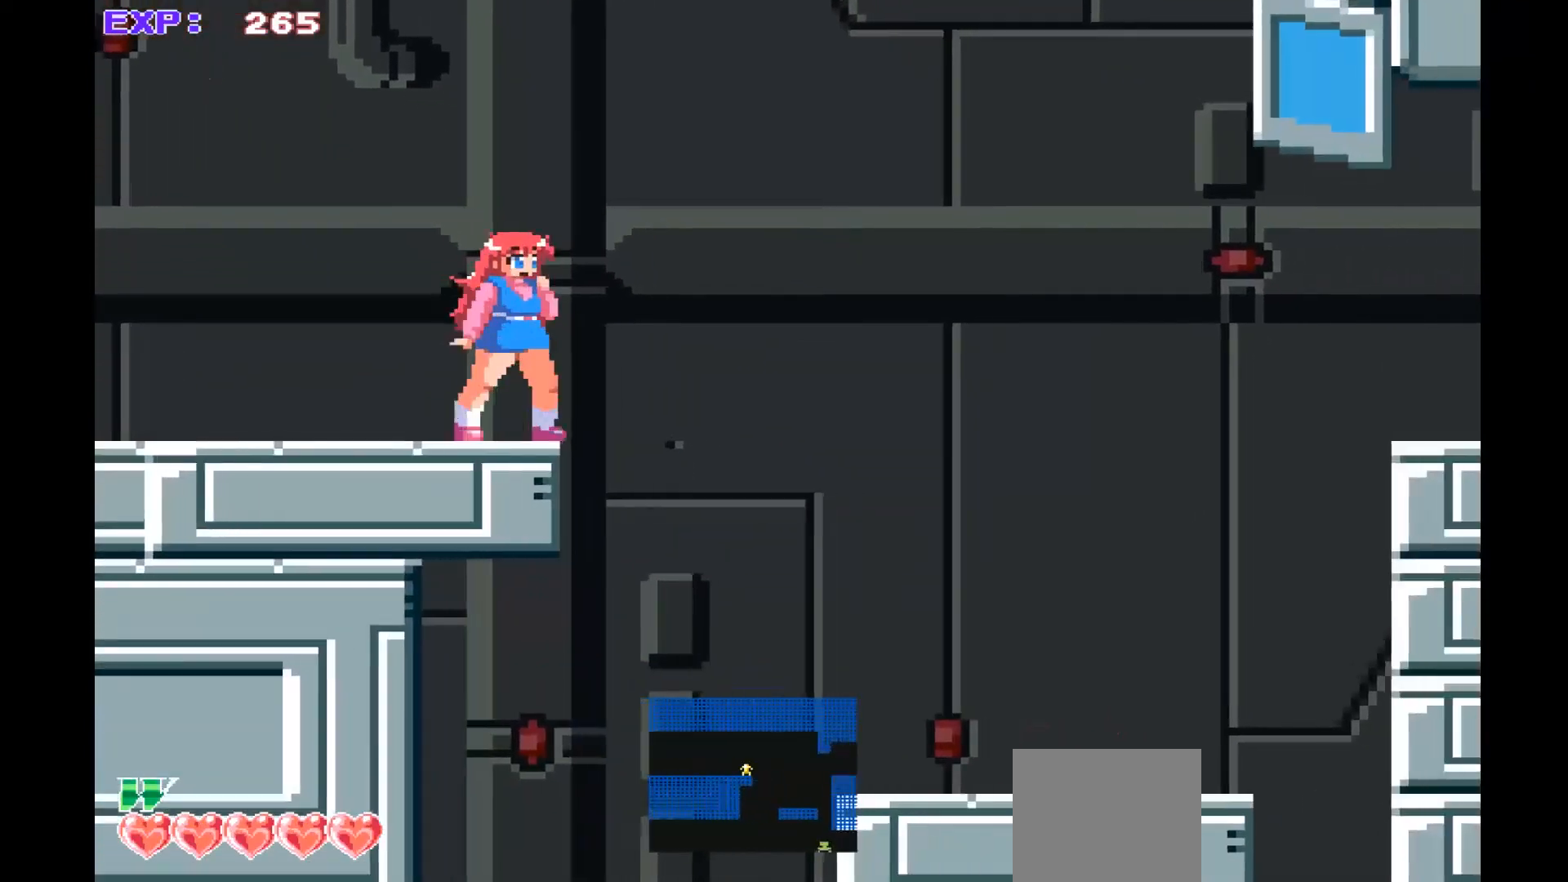
{"buttons": [], "left_stick": "center", "events": [[433, "left_stick", "center"]]}
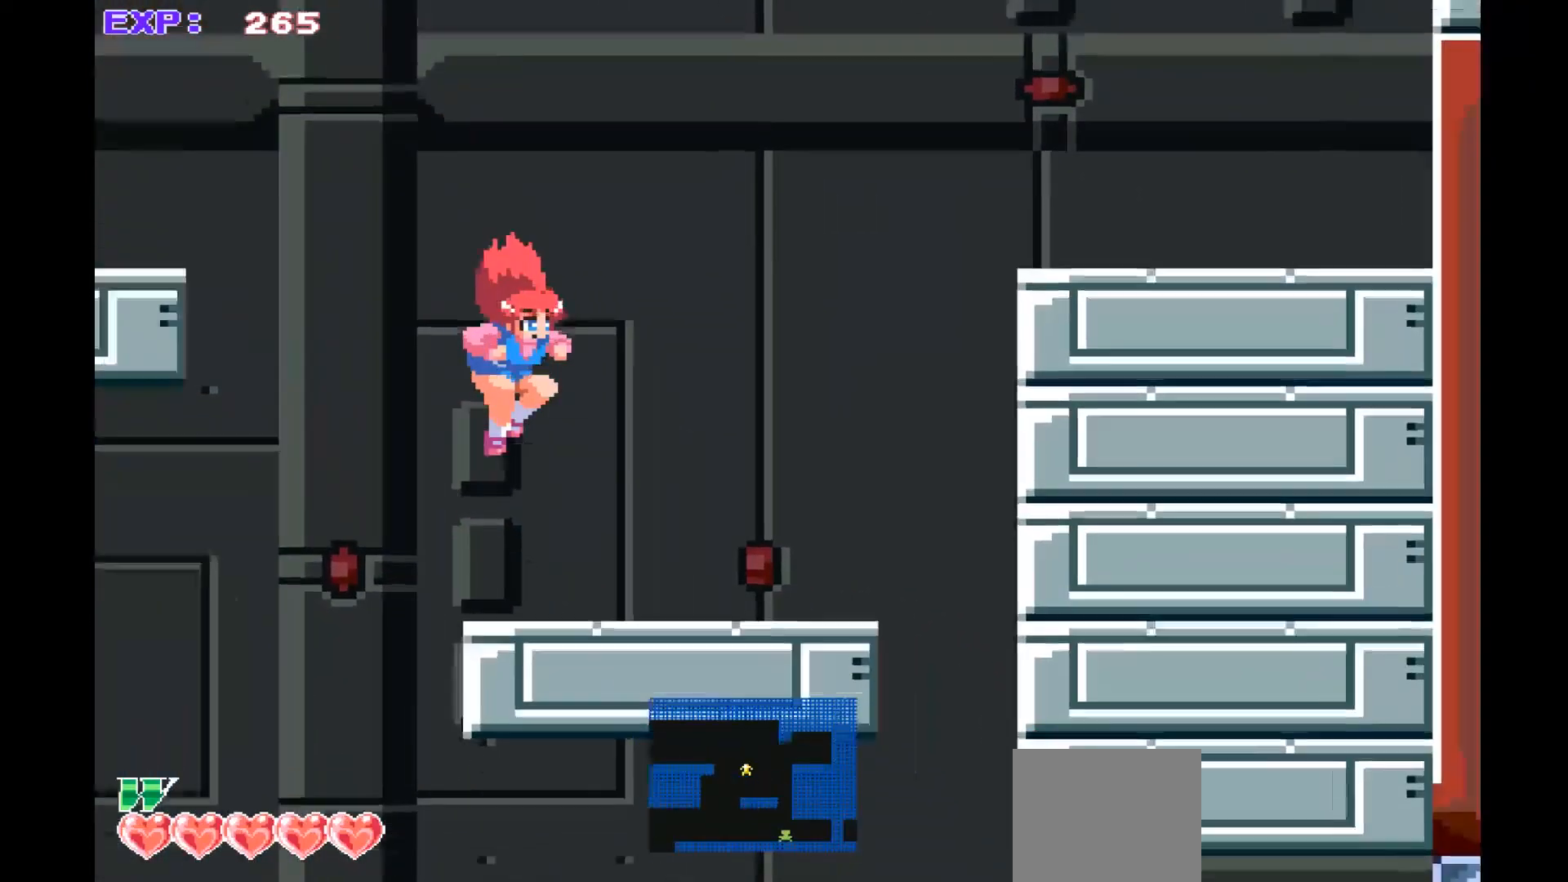
{"buttons": [], "left_stick": "center", "events": []}
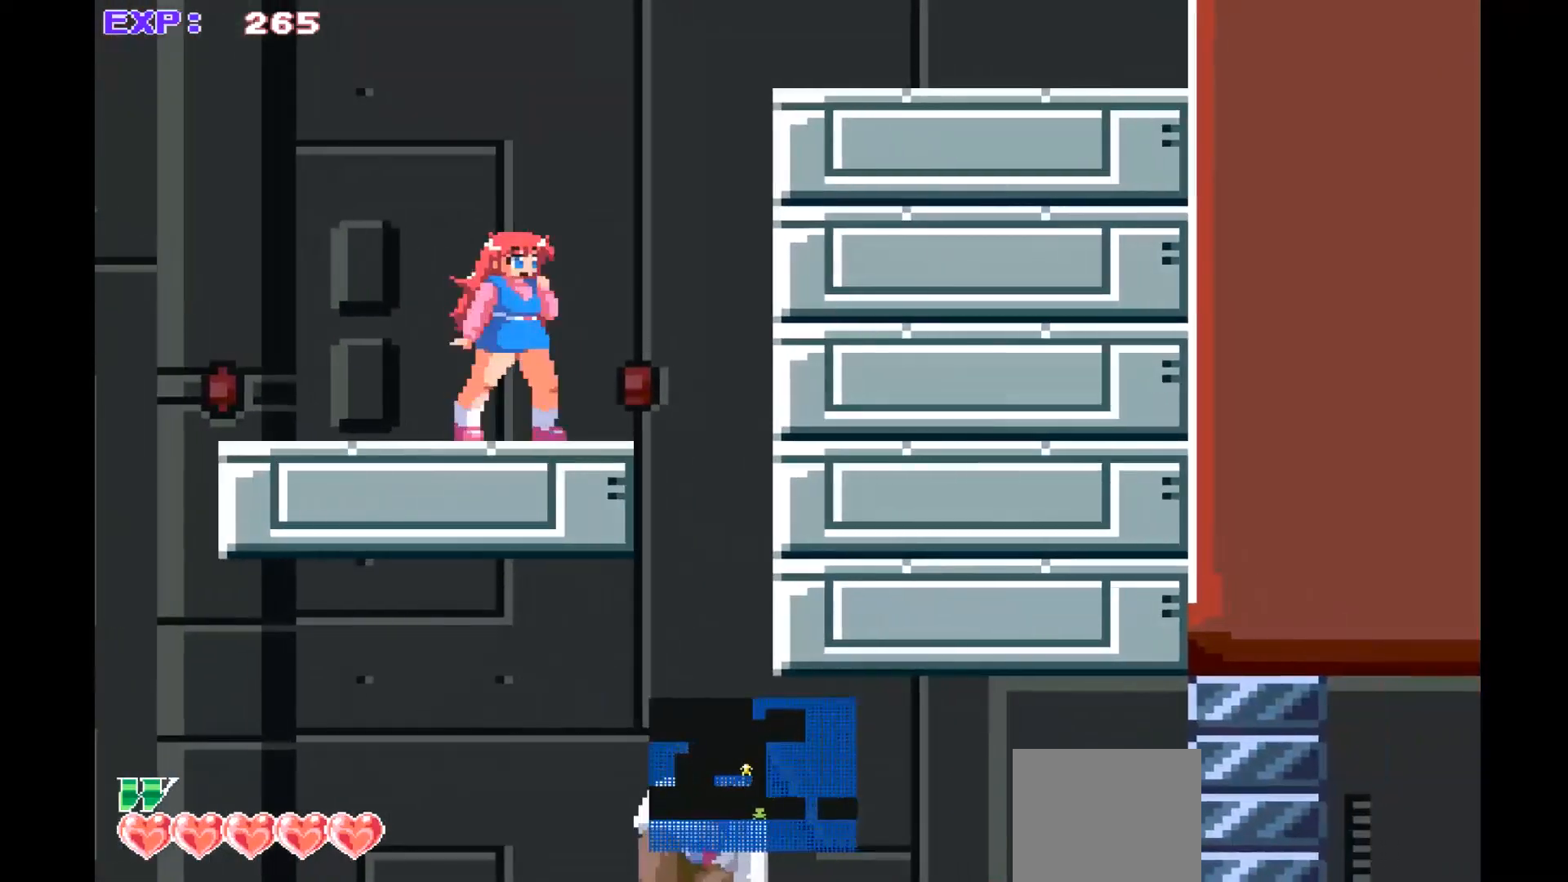
{"buttons": [], "left_stick": "down-right", "events": [[467, "left_stick", "down-right"]]}
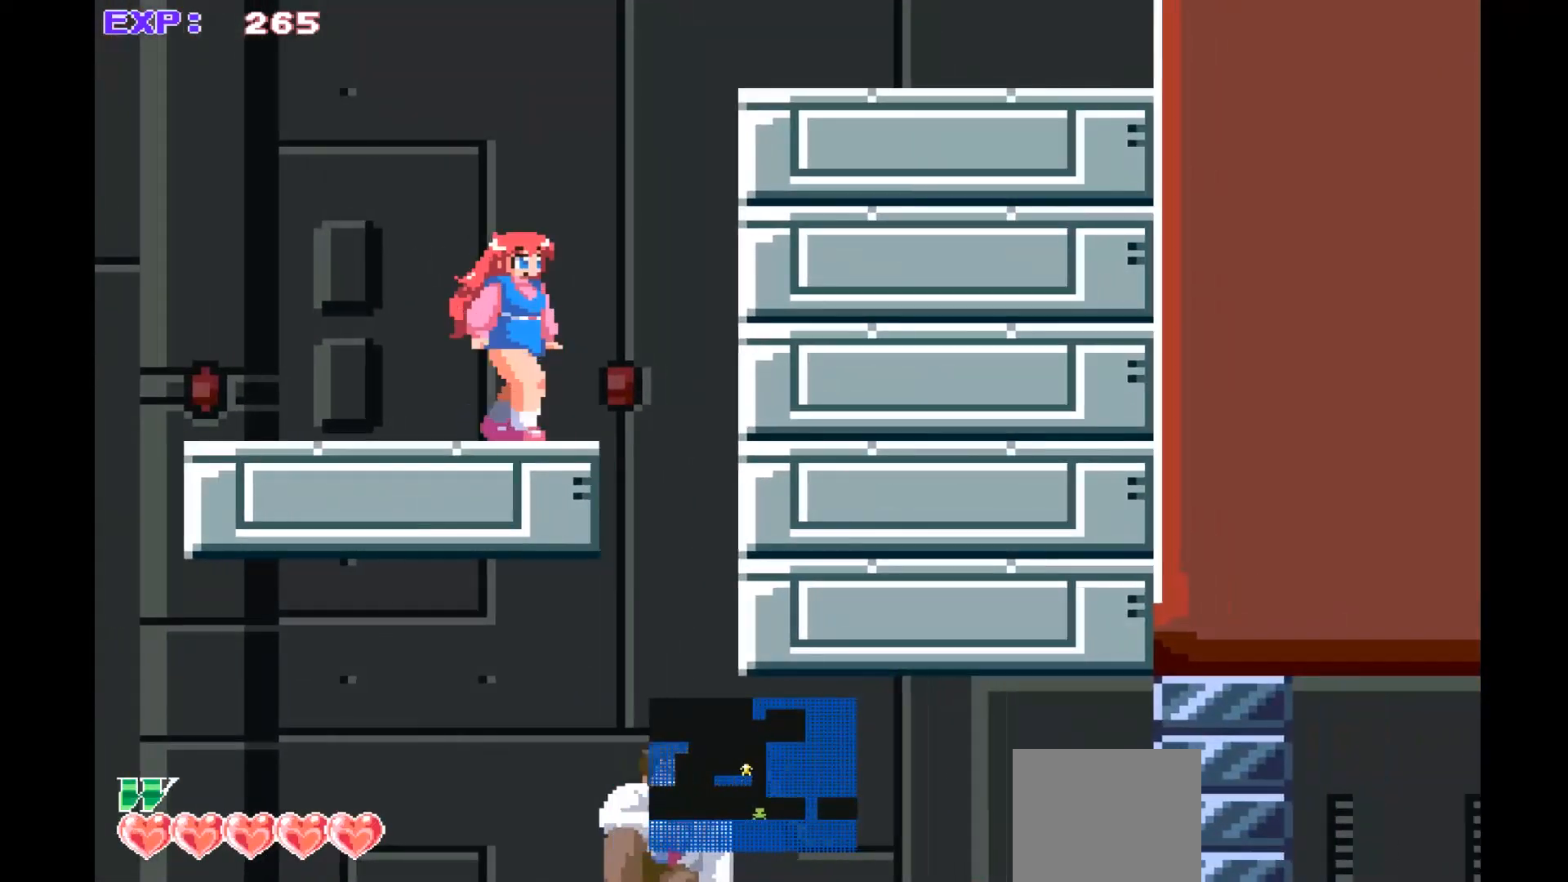
{"buttons": [], "left_stick": "left", "events": [[267, "left_stick", "center"], [367, "left_stick", "left"]]}
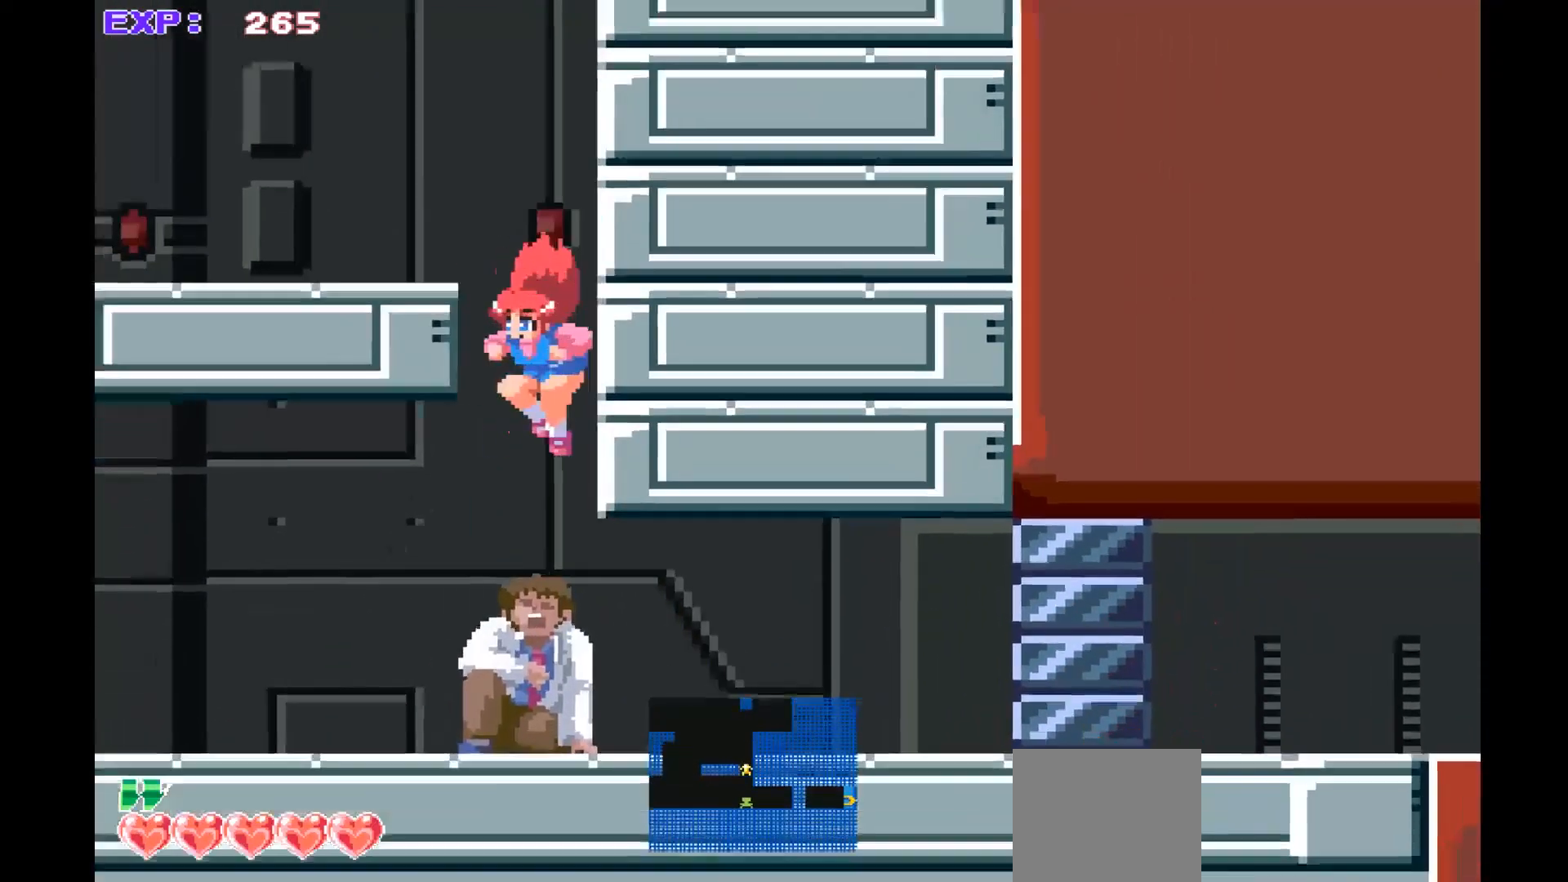
{"buttons": [], "left_stick": "center", "events": [[33, "left_stick", "center"], [367, "SQUARE", "down"], [467, "SQUARE", "up"]]}
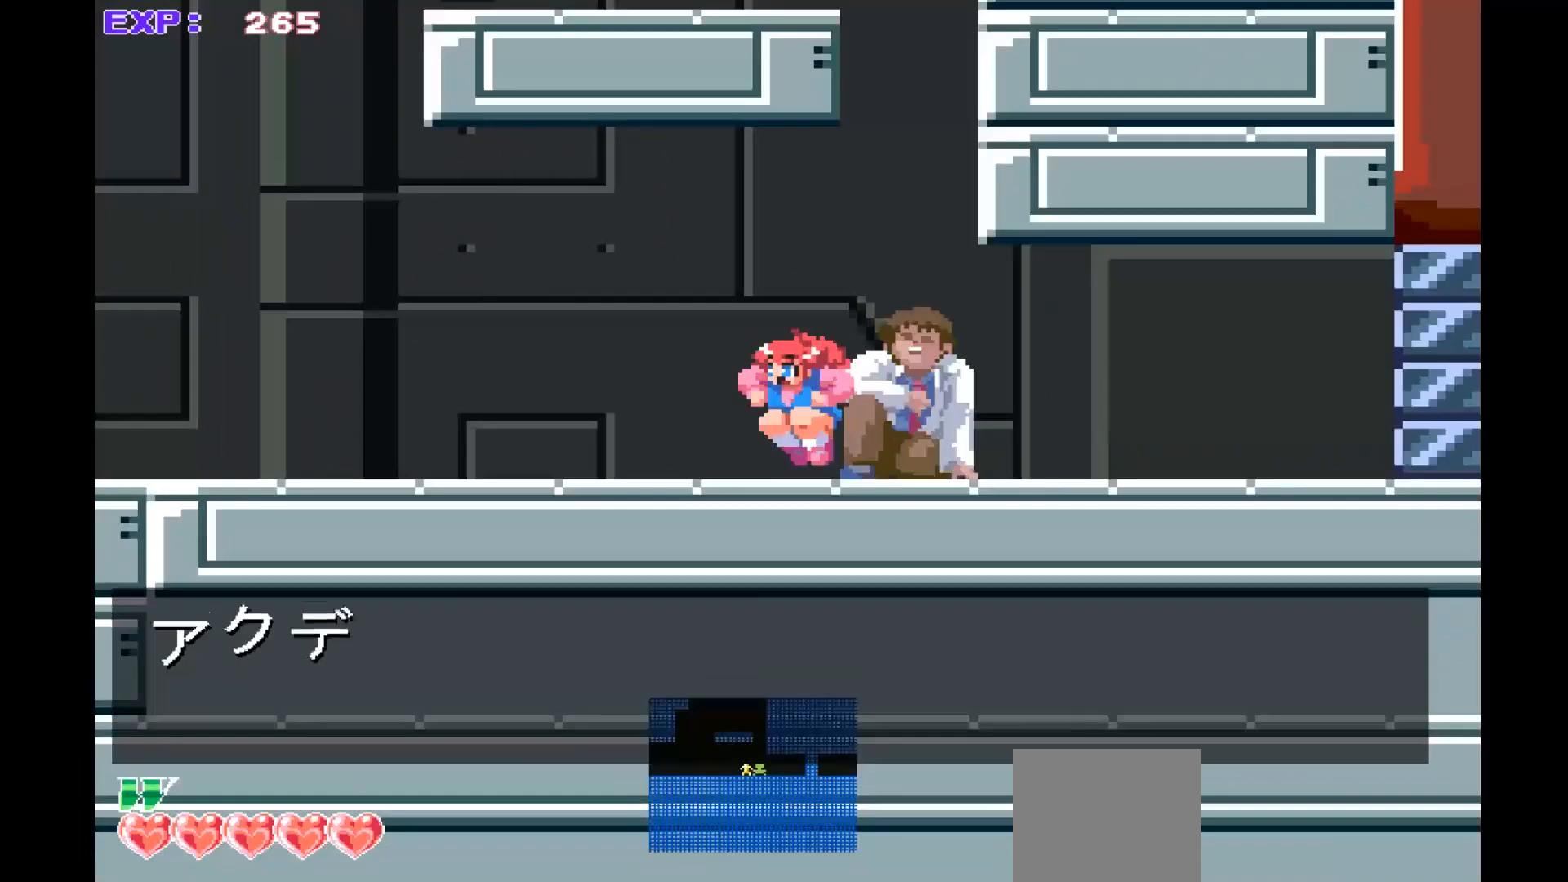
{"buttons": [], "left_stick": "center", "events": [[267, "SQUARE", "down"], [367, "SQUARE", "up"]]}
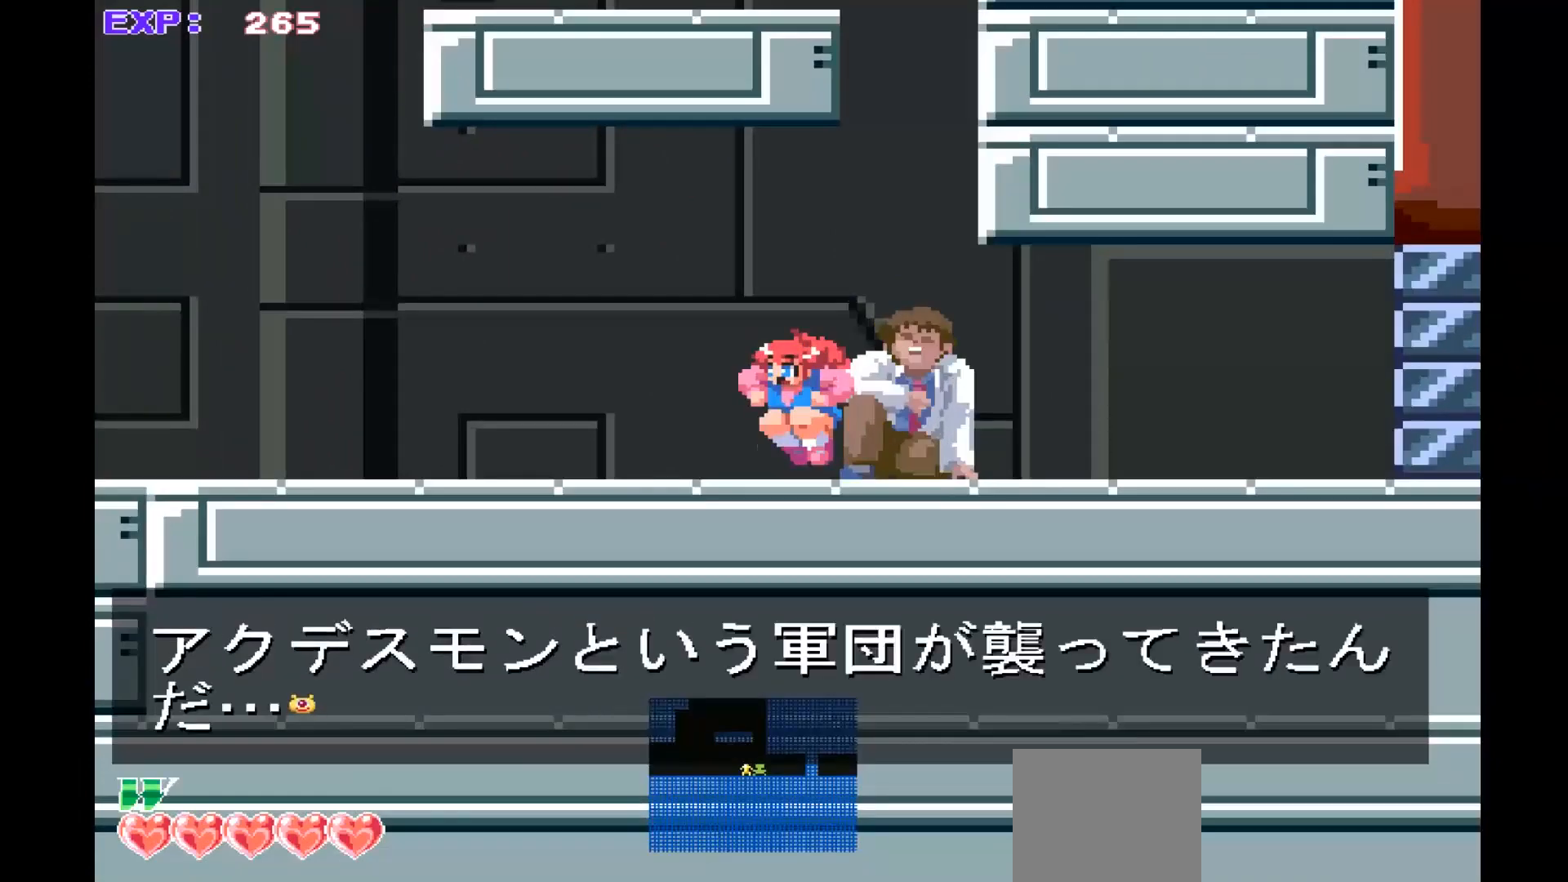
{"buttons": [], "left_stick": "left", "events": [[67, "SQUARE", "down"], [200, "SQUARE", "up"], [300, "left_stick", "left"]]}
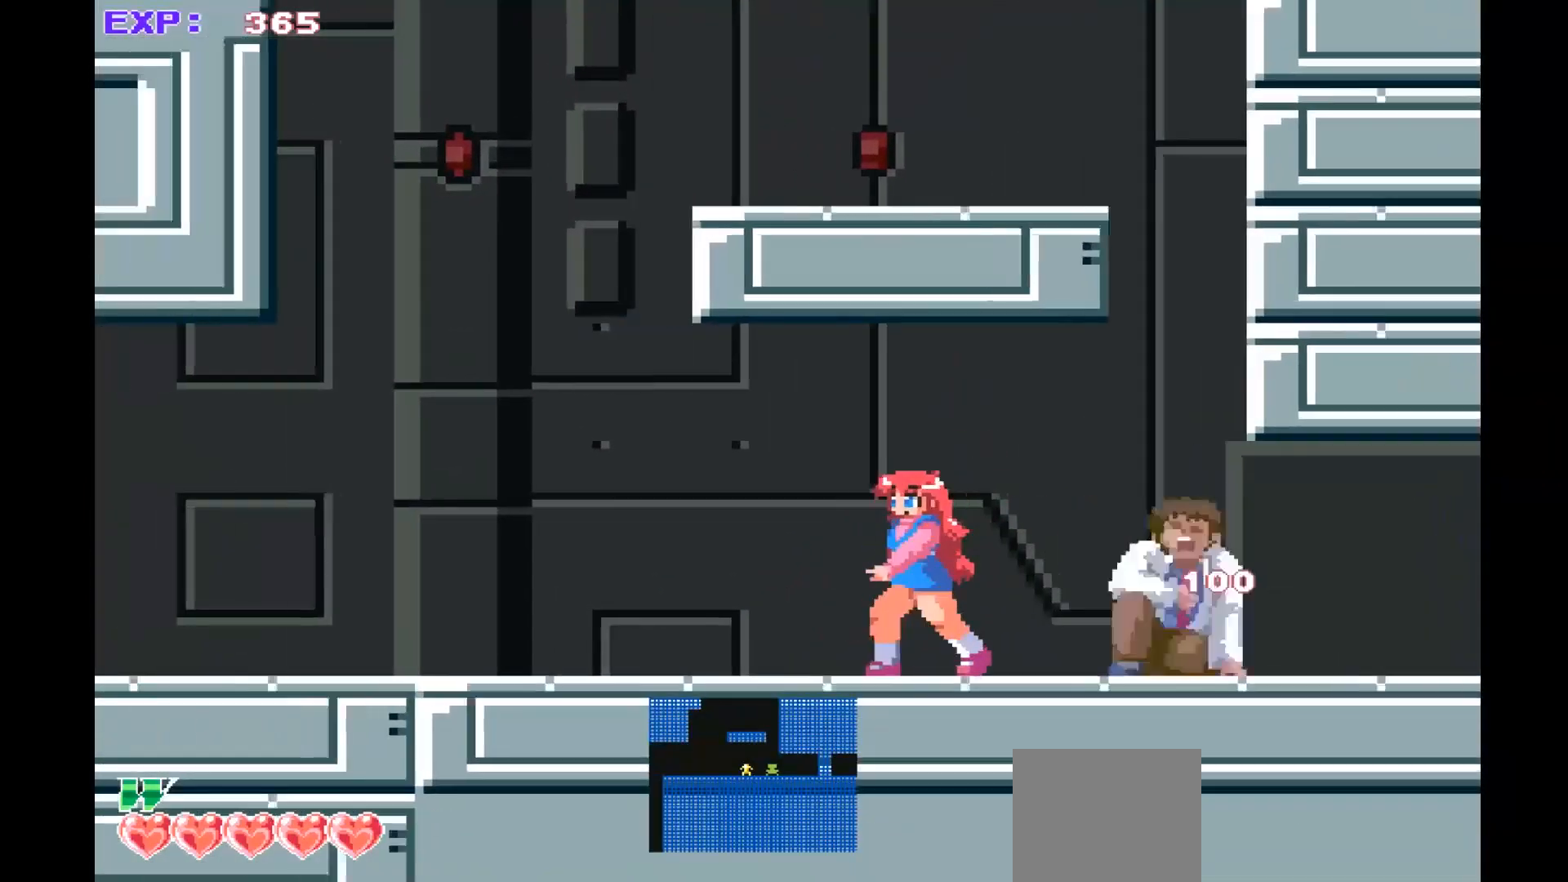
{"buttons": [], "left_stick": "left", "events": []}
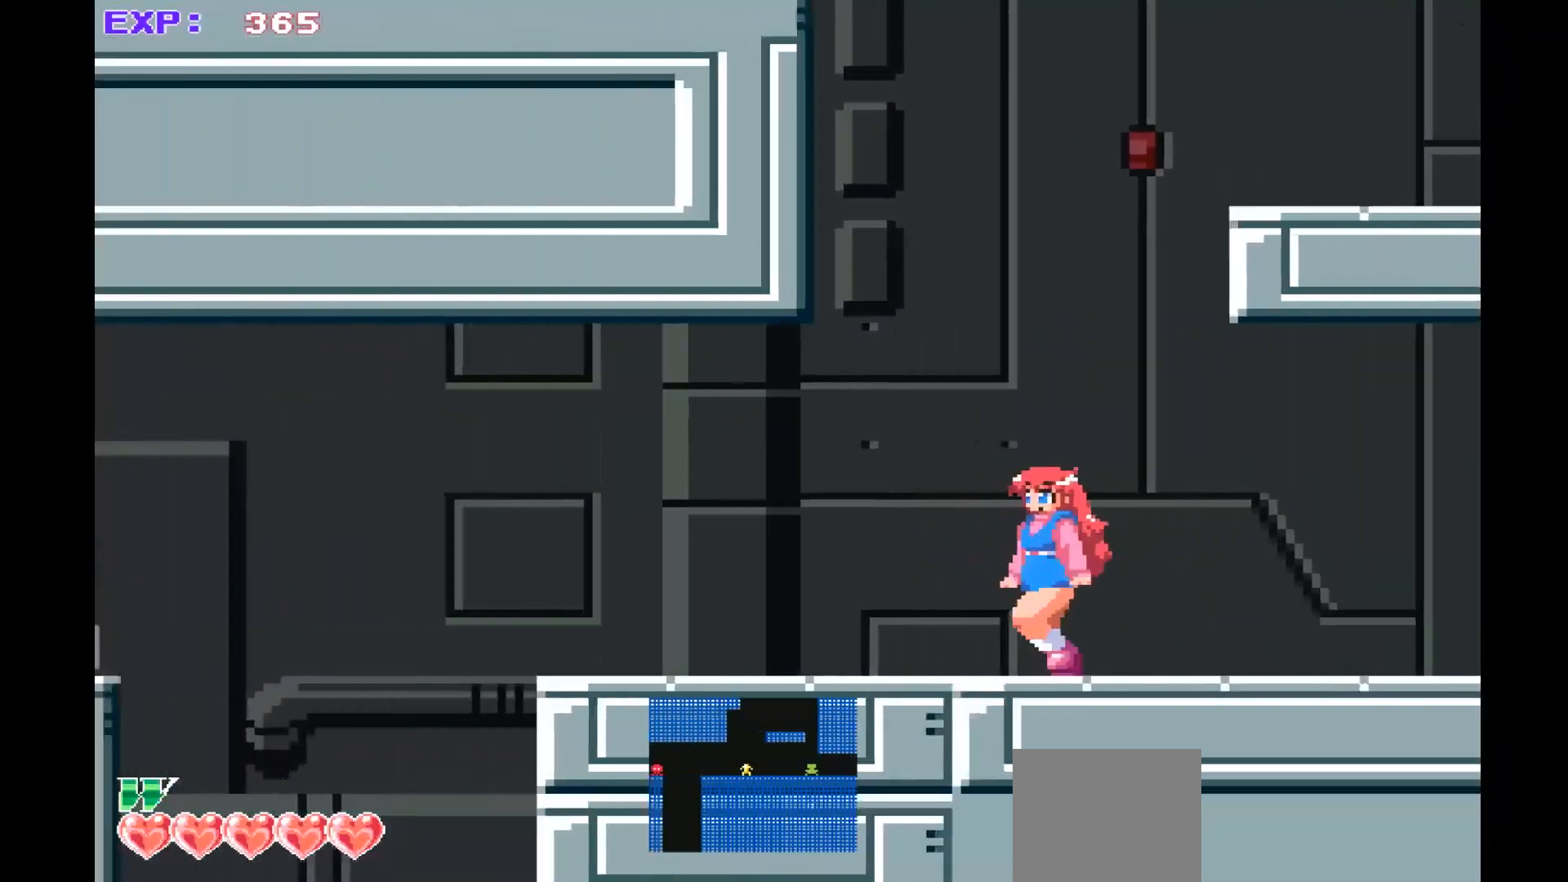
{"buttons": [], "left_stick": "right", "events": [[100, "left_stick", "center"], [167, "left_stick", "right"]]}
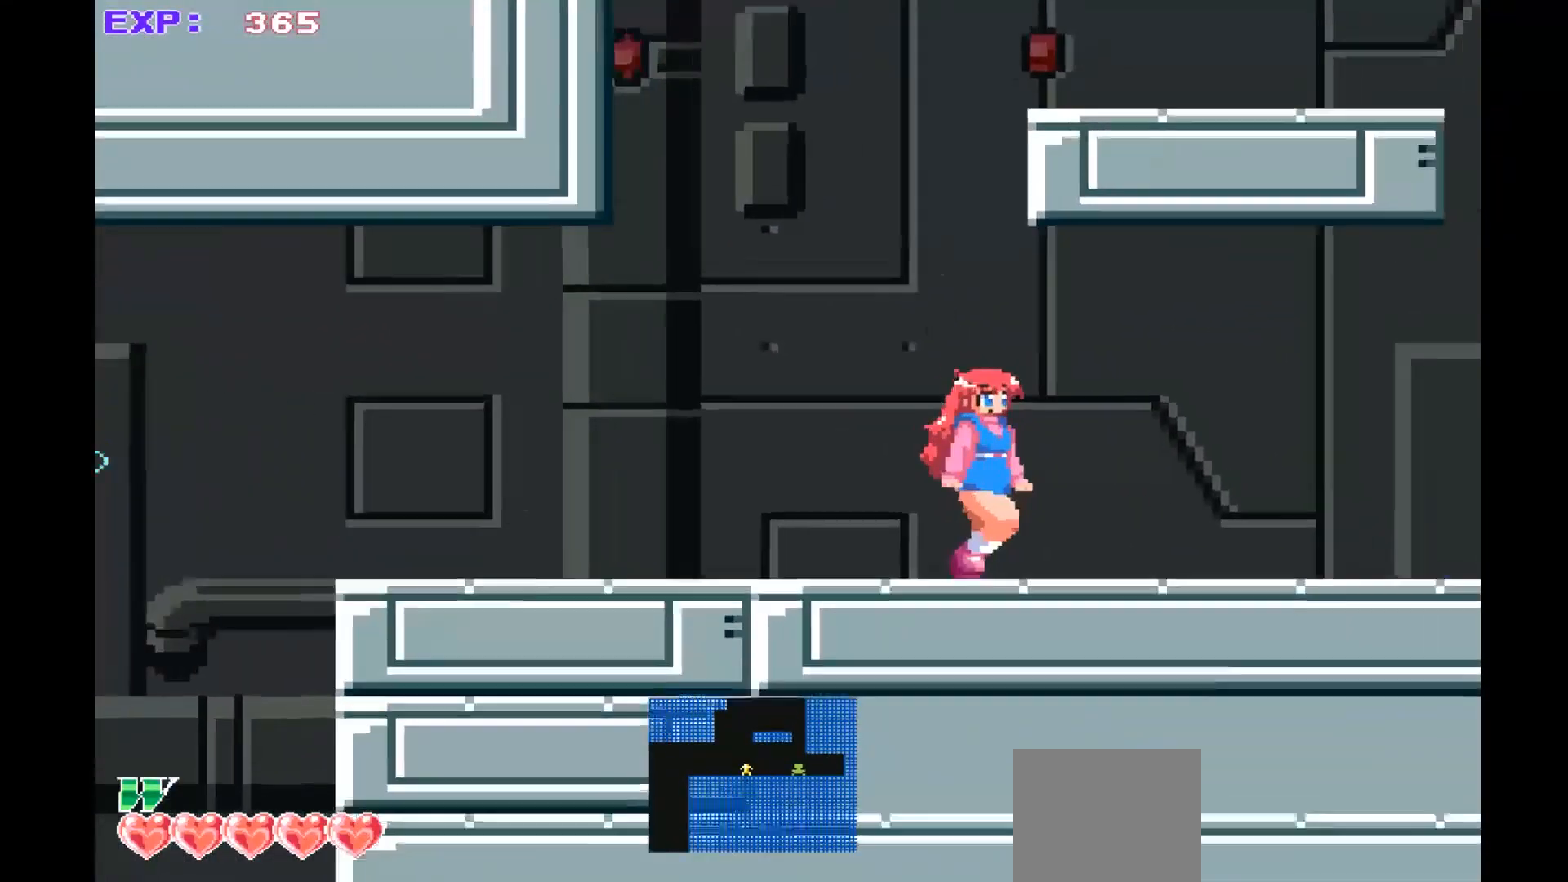
{"buttons": [], "left_stick": "right", "events": []}
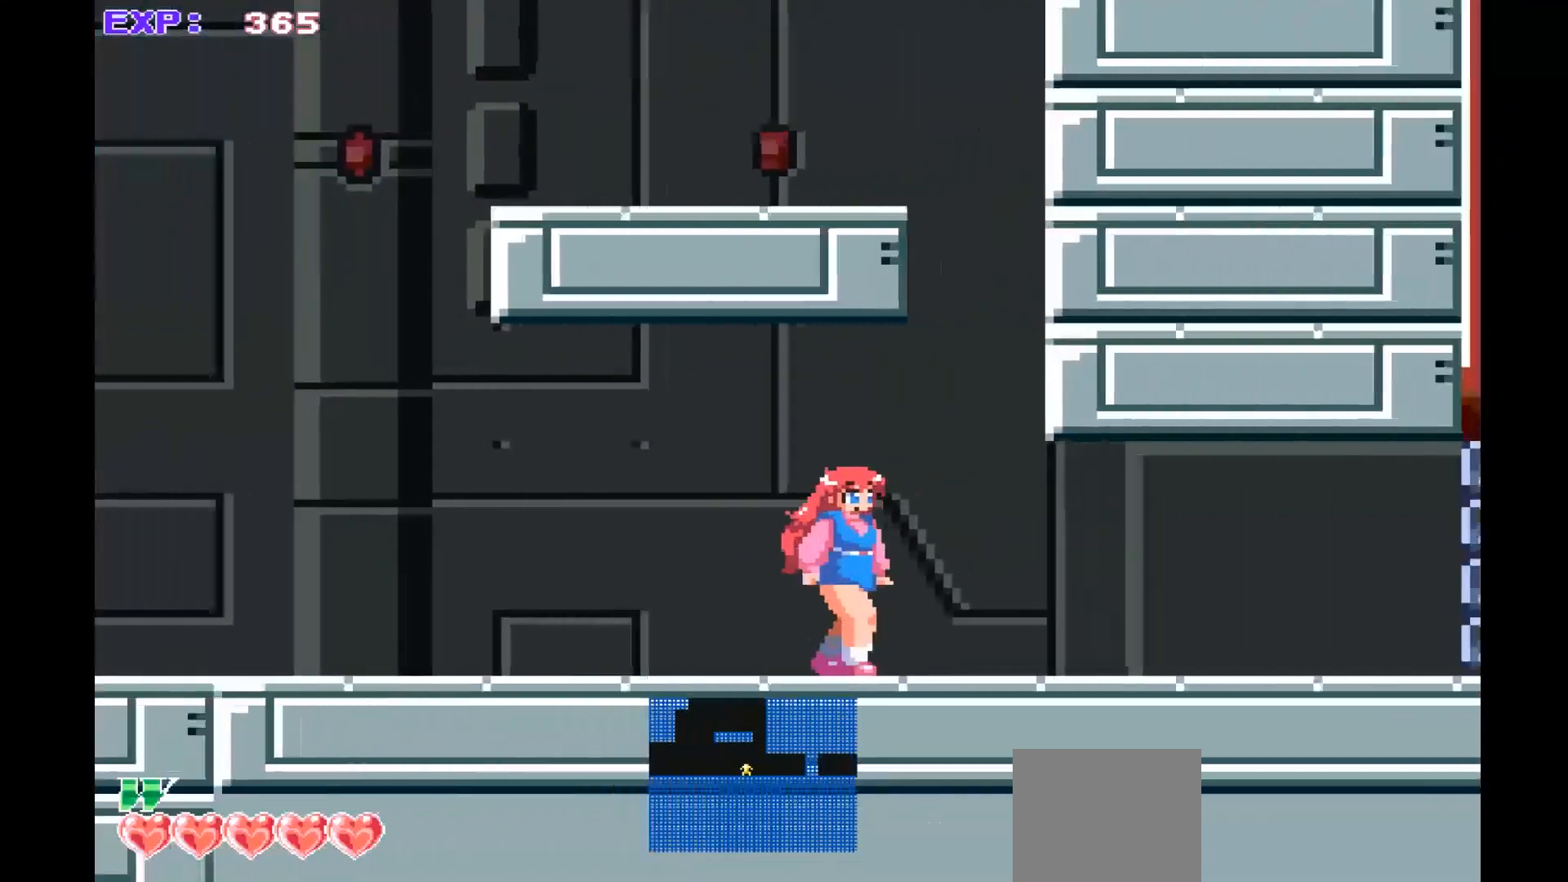
{"buttons": [], "left_stick": "right", "events": []}
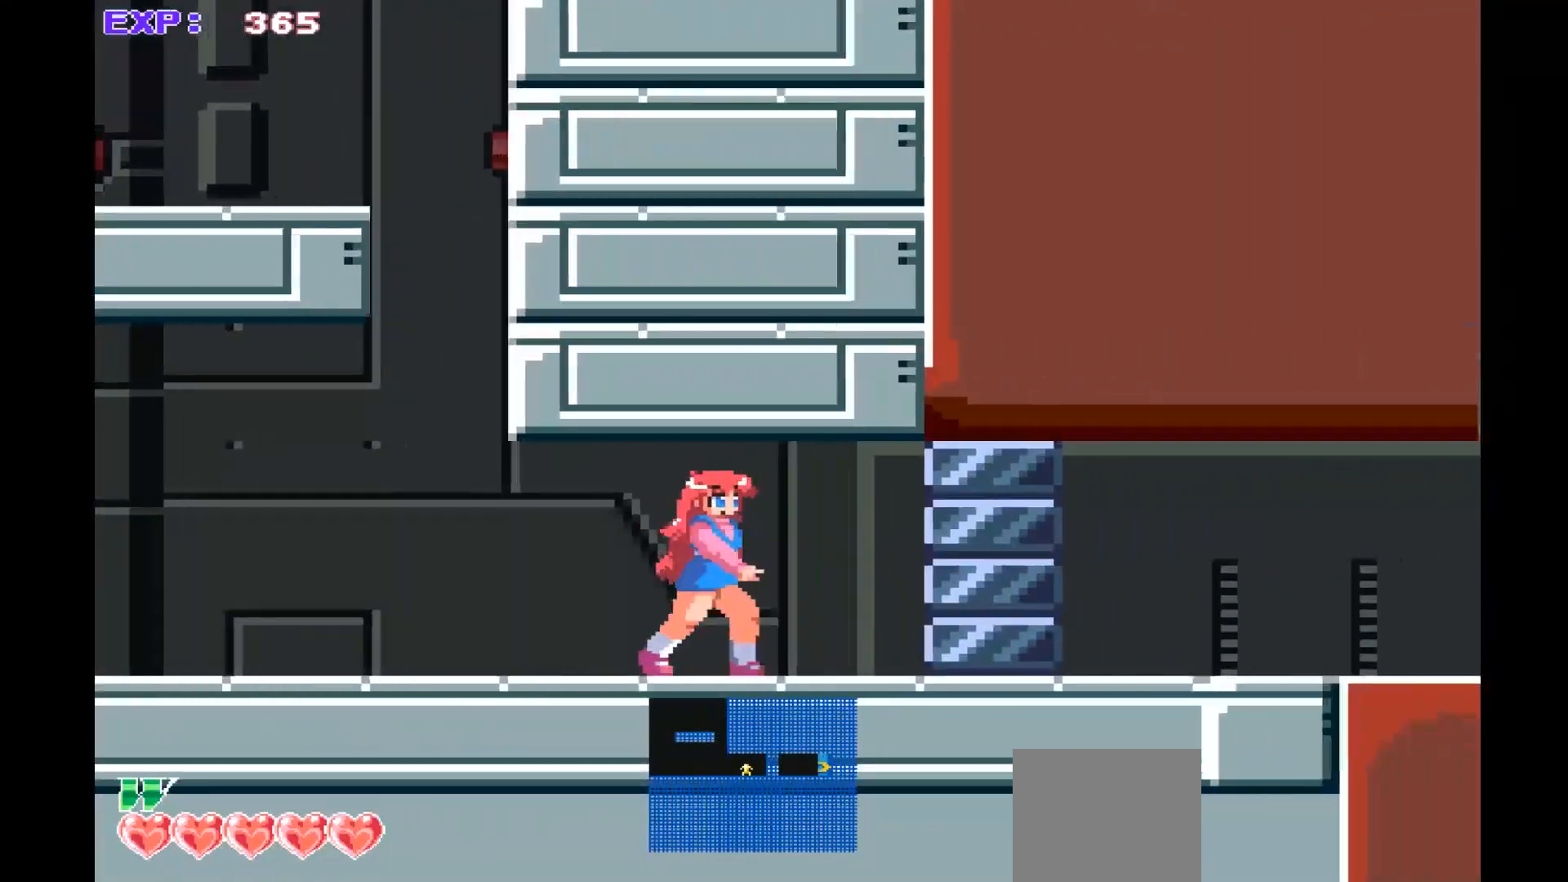
{"buttons": [], "left_stick": "left", "events": [[133, "SQUARE", "down"], [267, "SQUARE", "up"], [300, "left_stick", "center"], [367, "left_stick", "left"]]}
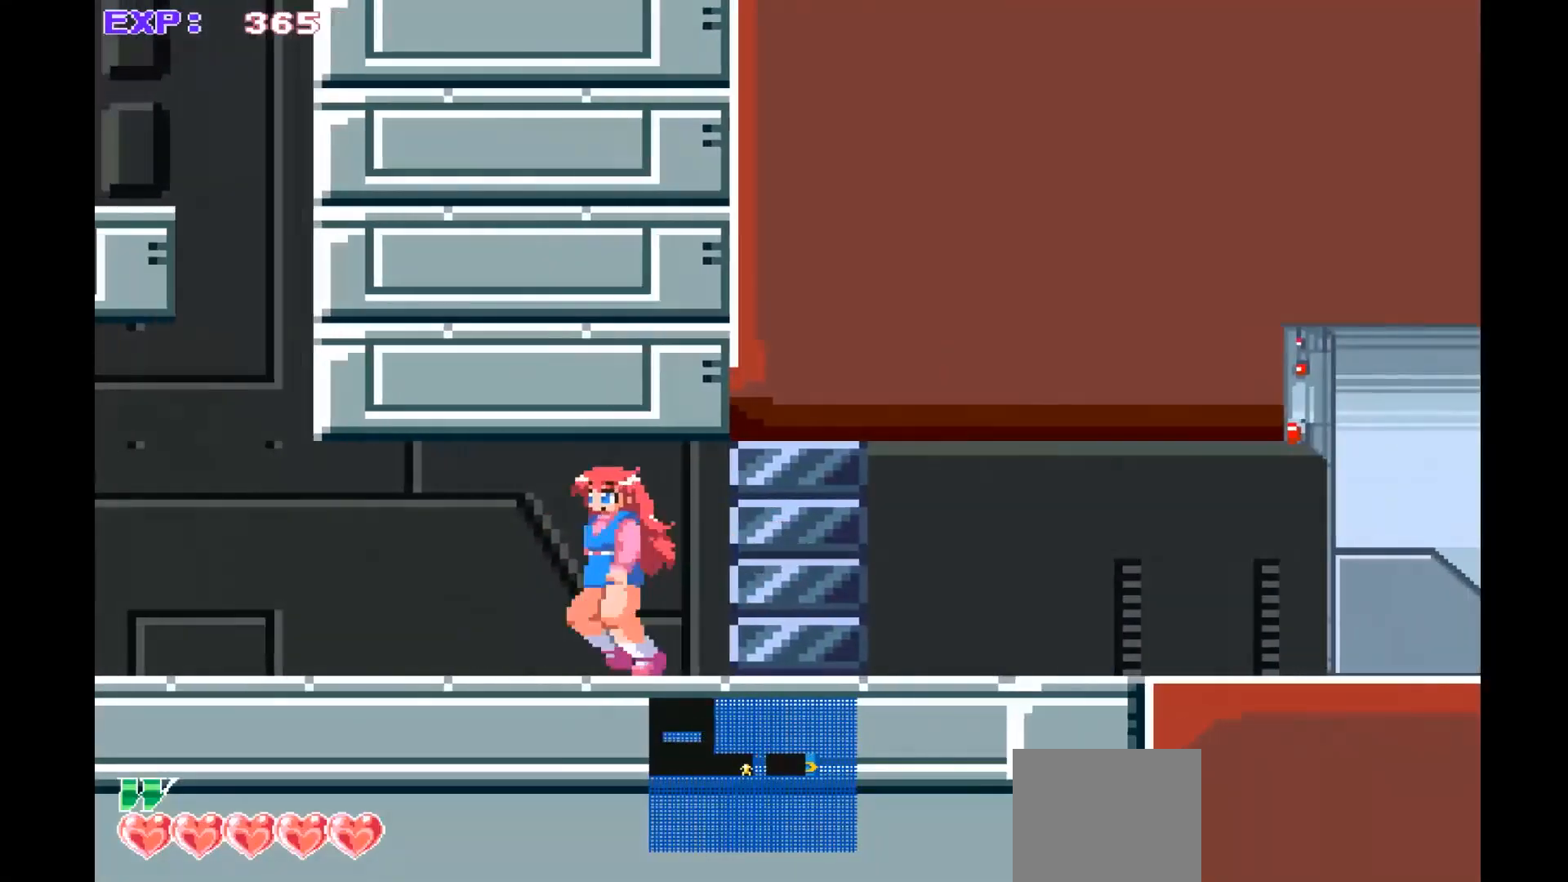
{"buttons": [], "left_stick": "left", "events": []}
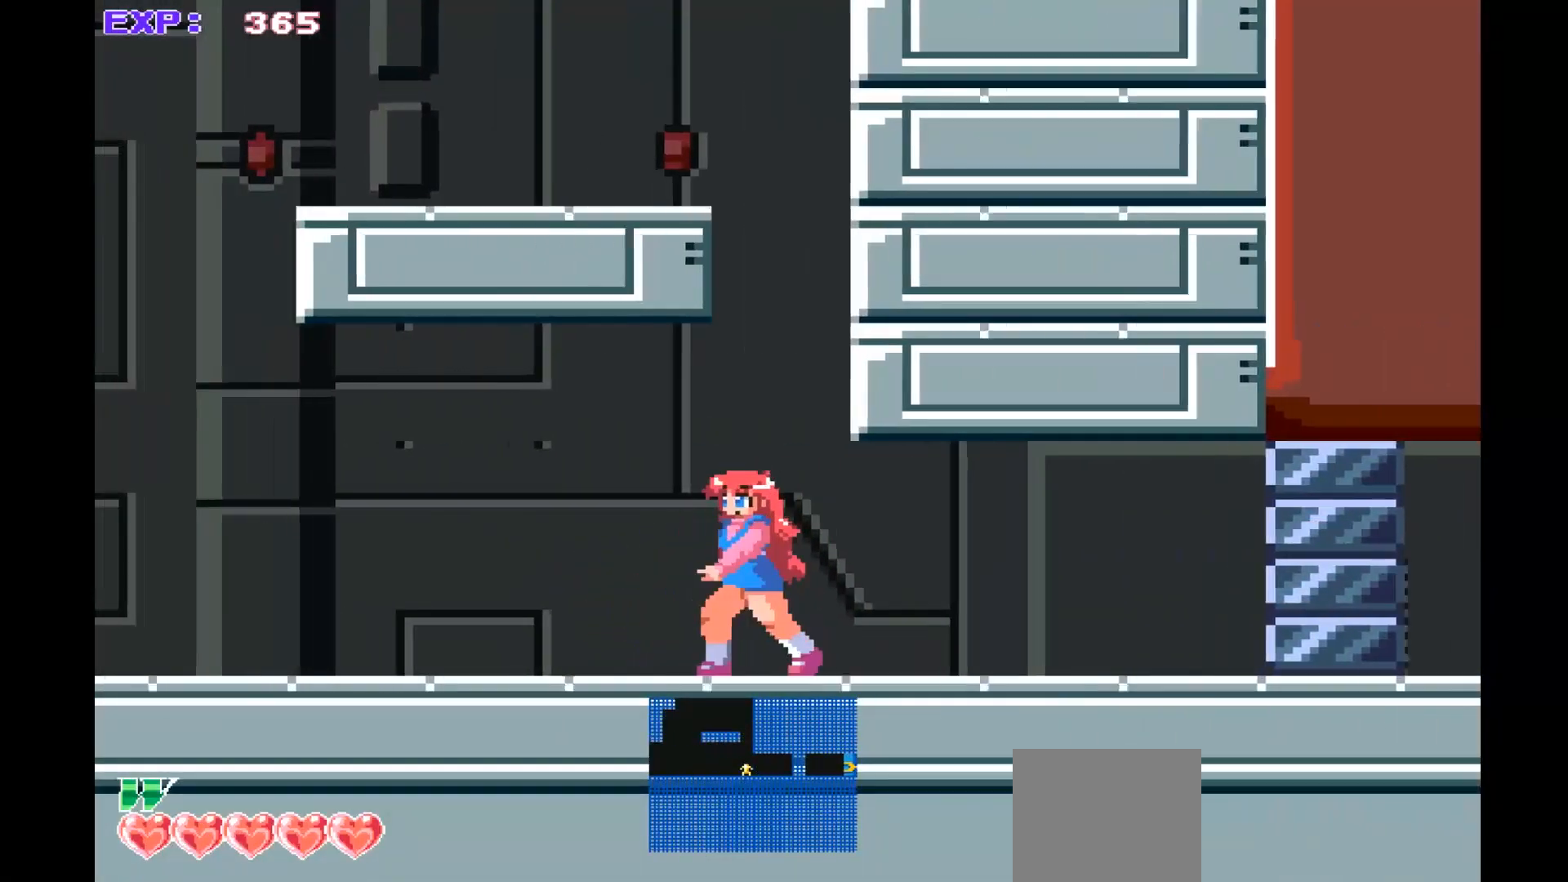
{"buttons": [], "left_stick": "left", "events": []}
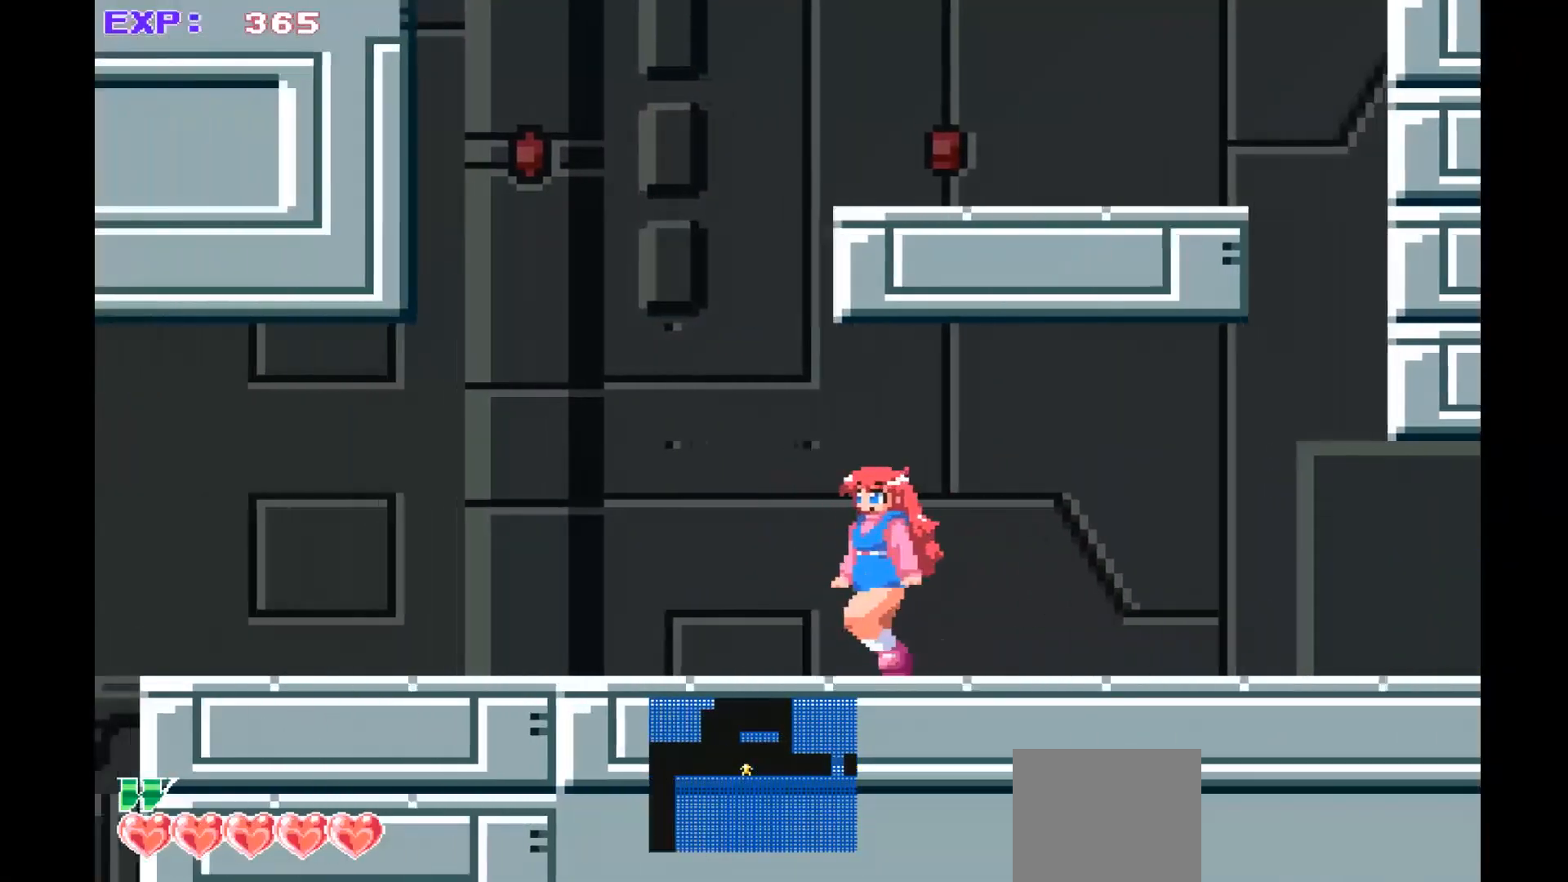
{"buttons": [], "left_stick": "left", "events": []}
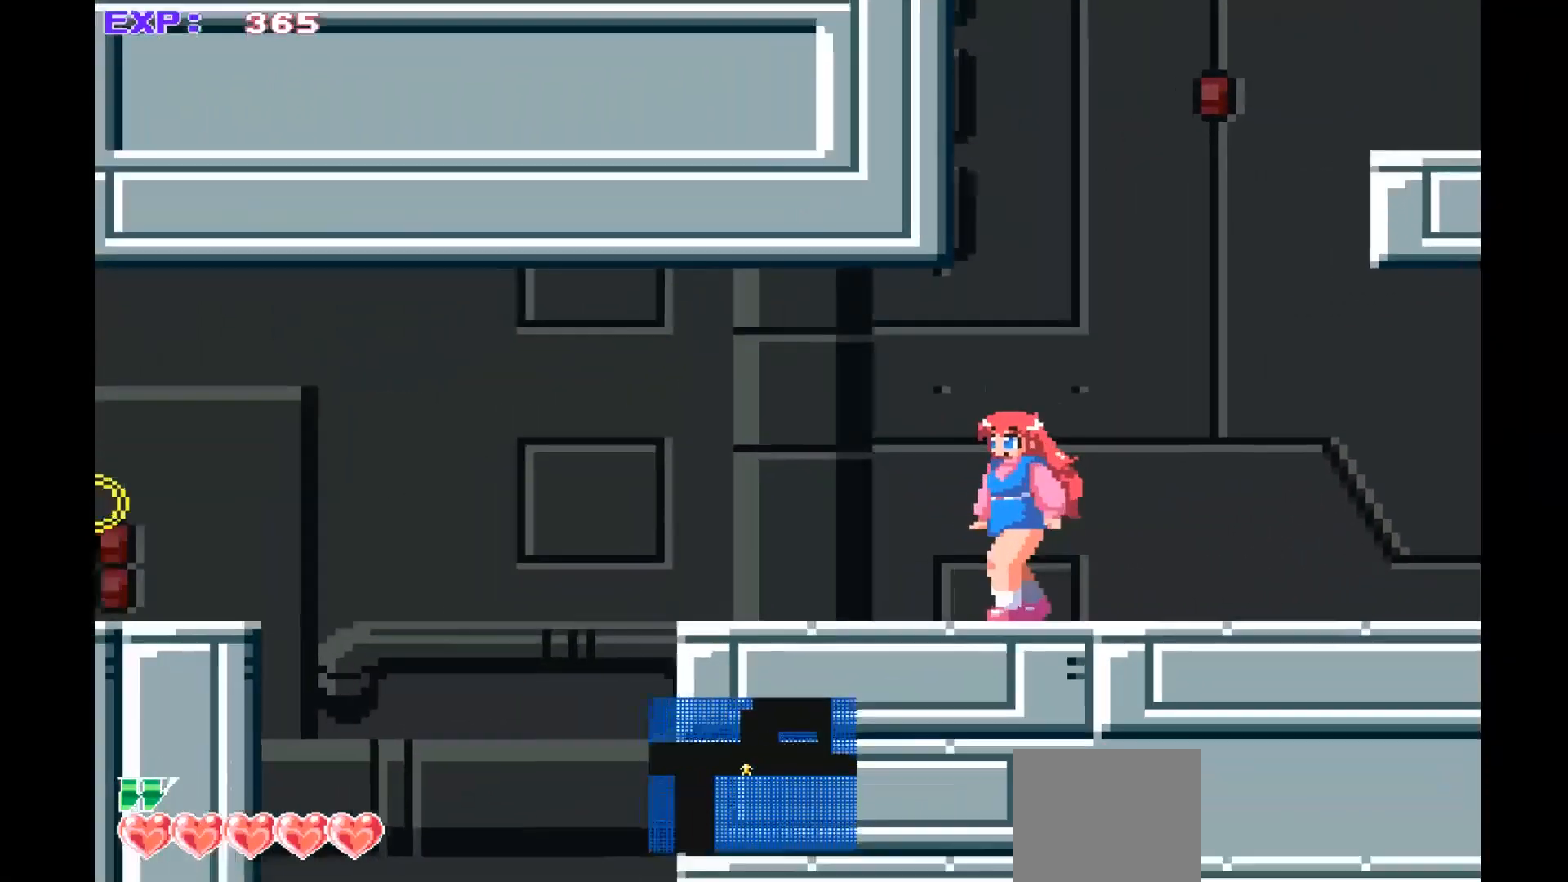
{"buttons": [], "left_stick": "left", "events": [[167, "left_stick", "center"], [433, "left_stick", "left"]]}